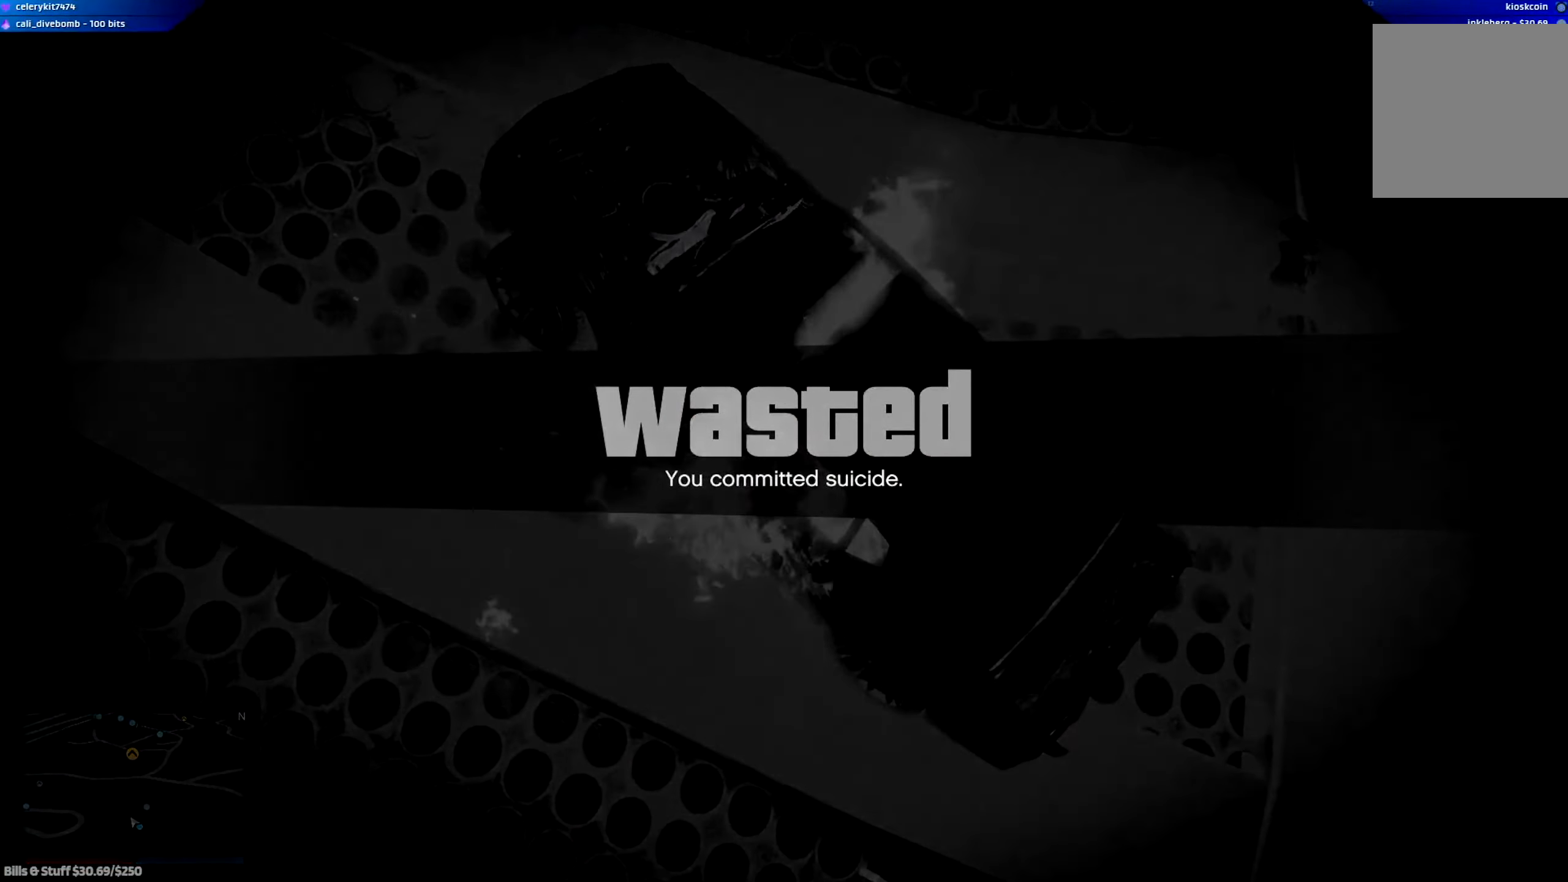
Gameplay with a controller (Xbox layout); each line is a JSON object with the inputs held at the frame after it. "events" lists button and stick changes between this image and that frame as [ms after this image, input, new state], when the widget could be followed in between.
{"buttons": ["R2"], "left_stick": "center", "right_stick": "center", "events": [[300, "R2", "down"]]}
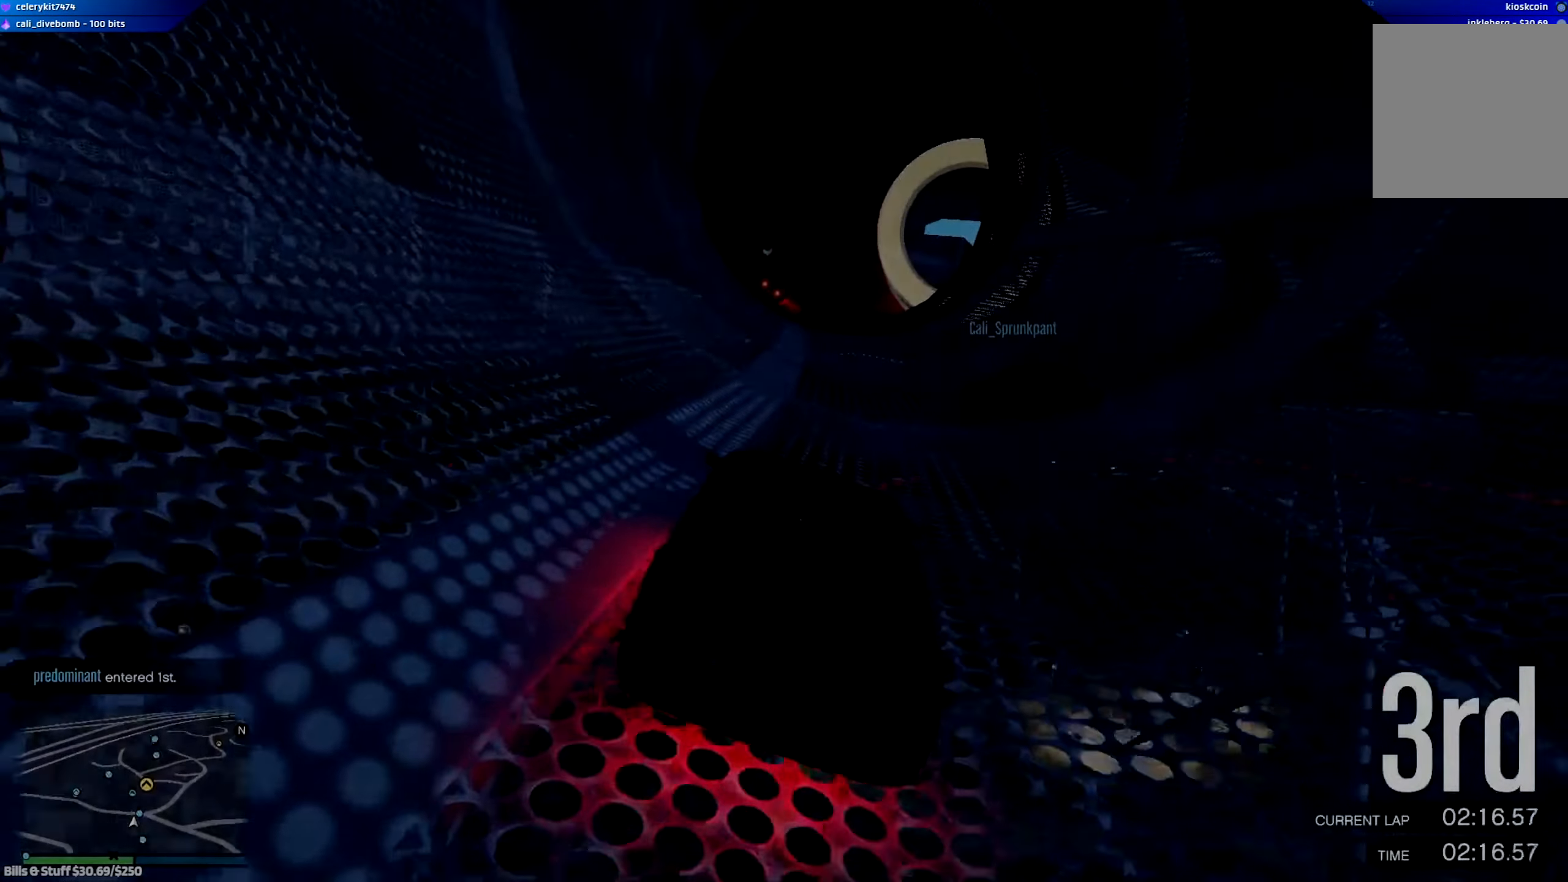
{"buttons": ["R2"], "left_stick": "center", "right_stick": "center", "events": [[317, "left_stick", "left"], [384, "left_stick", "center"]]}
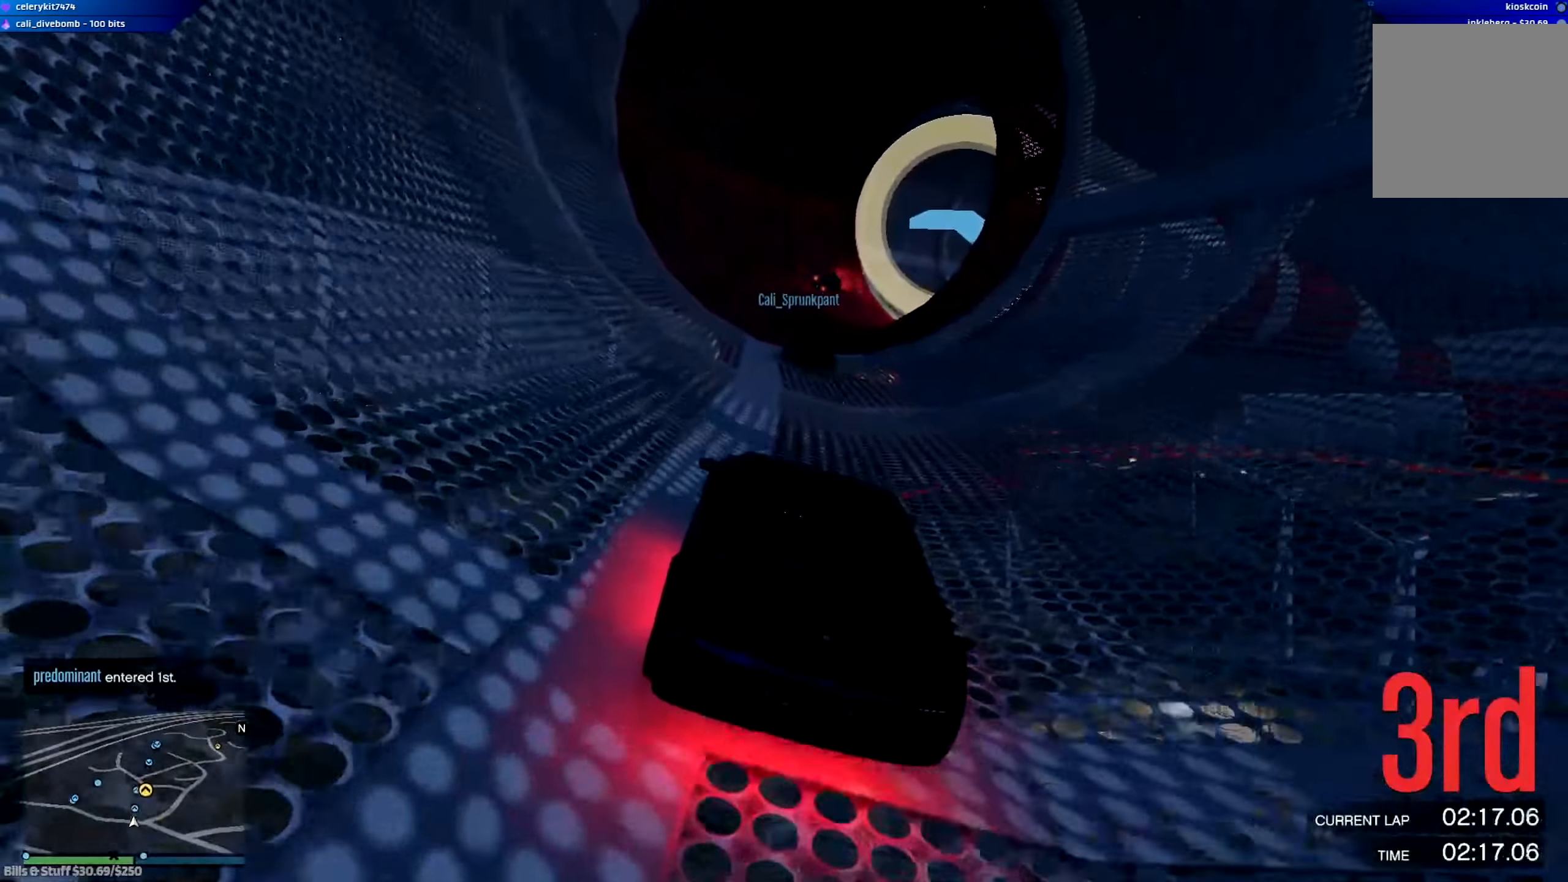
{"buttons": ["R2"], "left_stick": "center", "right_stick": "center", "events": [[150, "left_stick", "left"], [350, "left_stick", "center"]]}
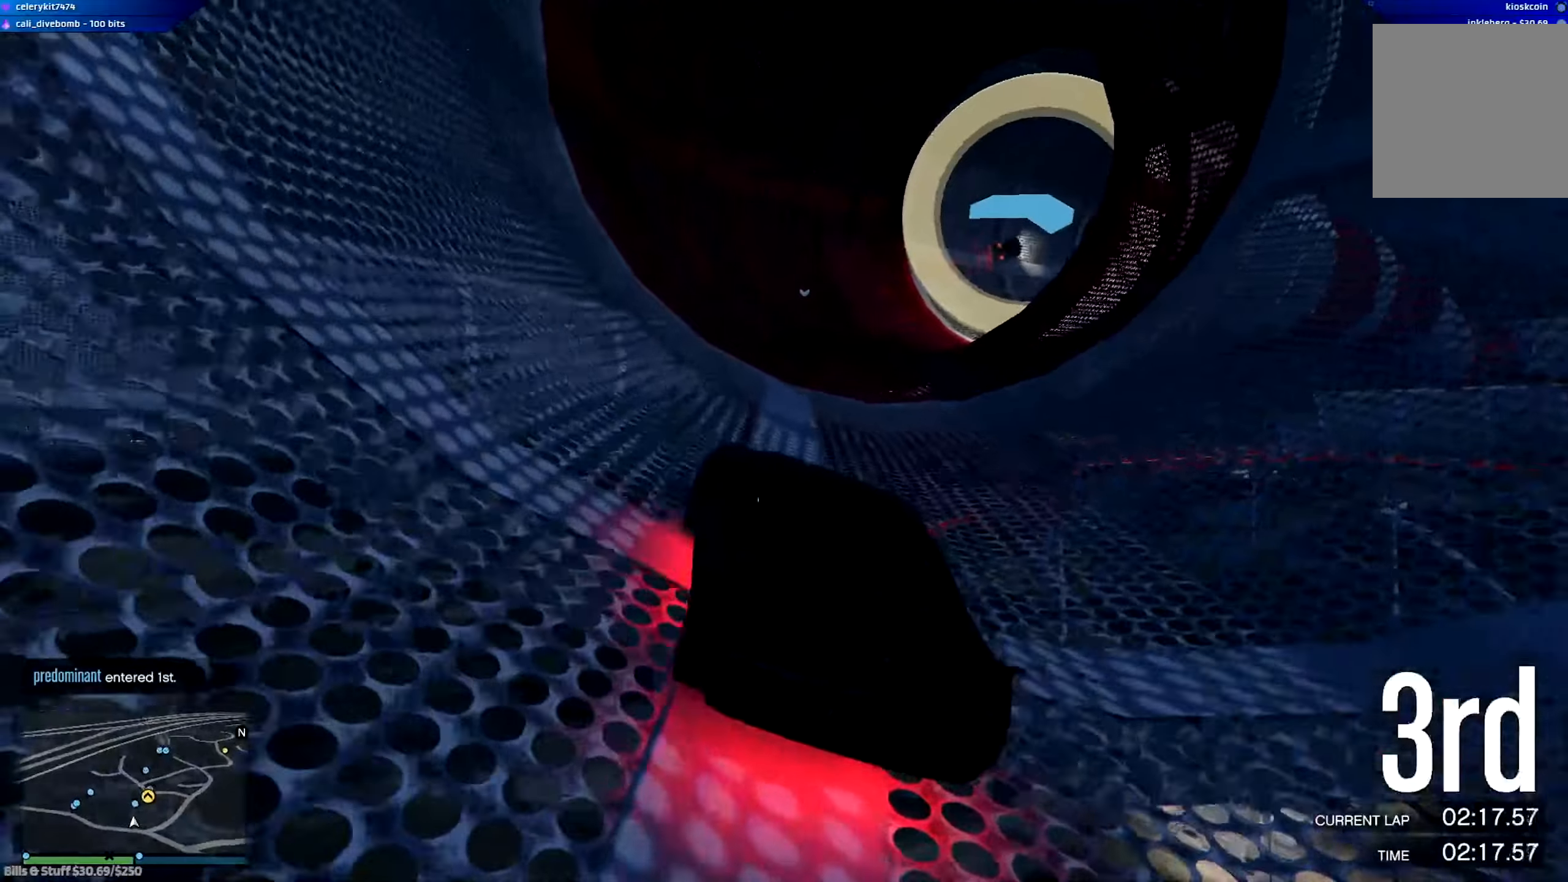
{"buttons": ["R2"], "left_stick": "center", "right_stick": "center", "events": [[16, "left_stick", "left"], [183, "left_stick", "center"], [383, "left_stick", "left"], [450, "left_stick", "center"]]}
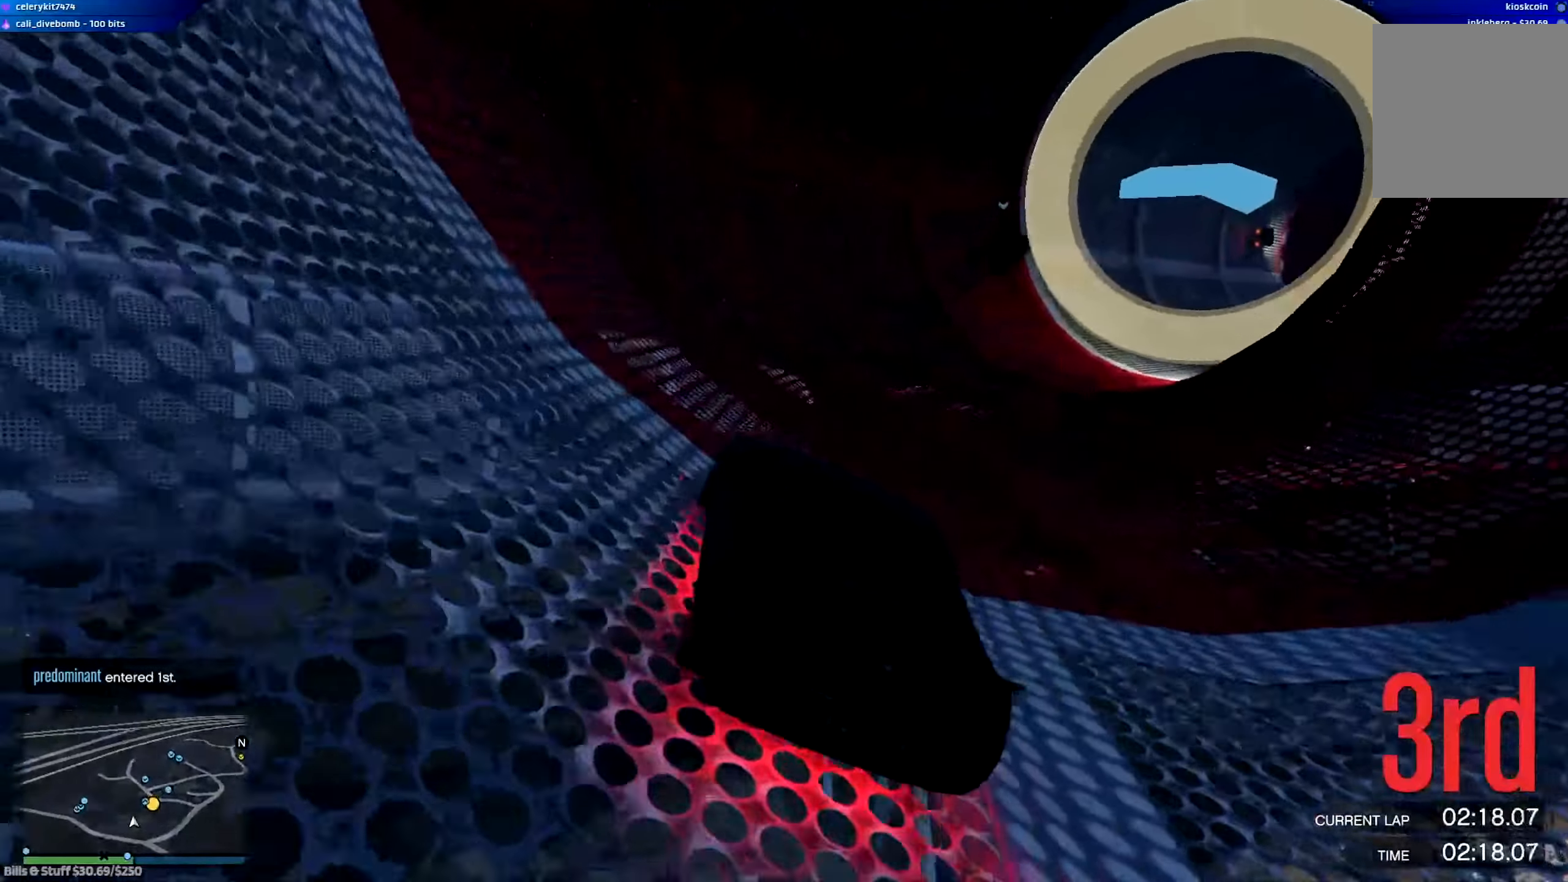
{"buttons": ["R2"], "left_stick": "right", "right_stick": "center", "events": [[50, "left_stick", "right"], [284, "left_stick", "center"], [350, "left_stick", "right"]]}
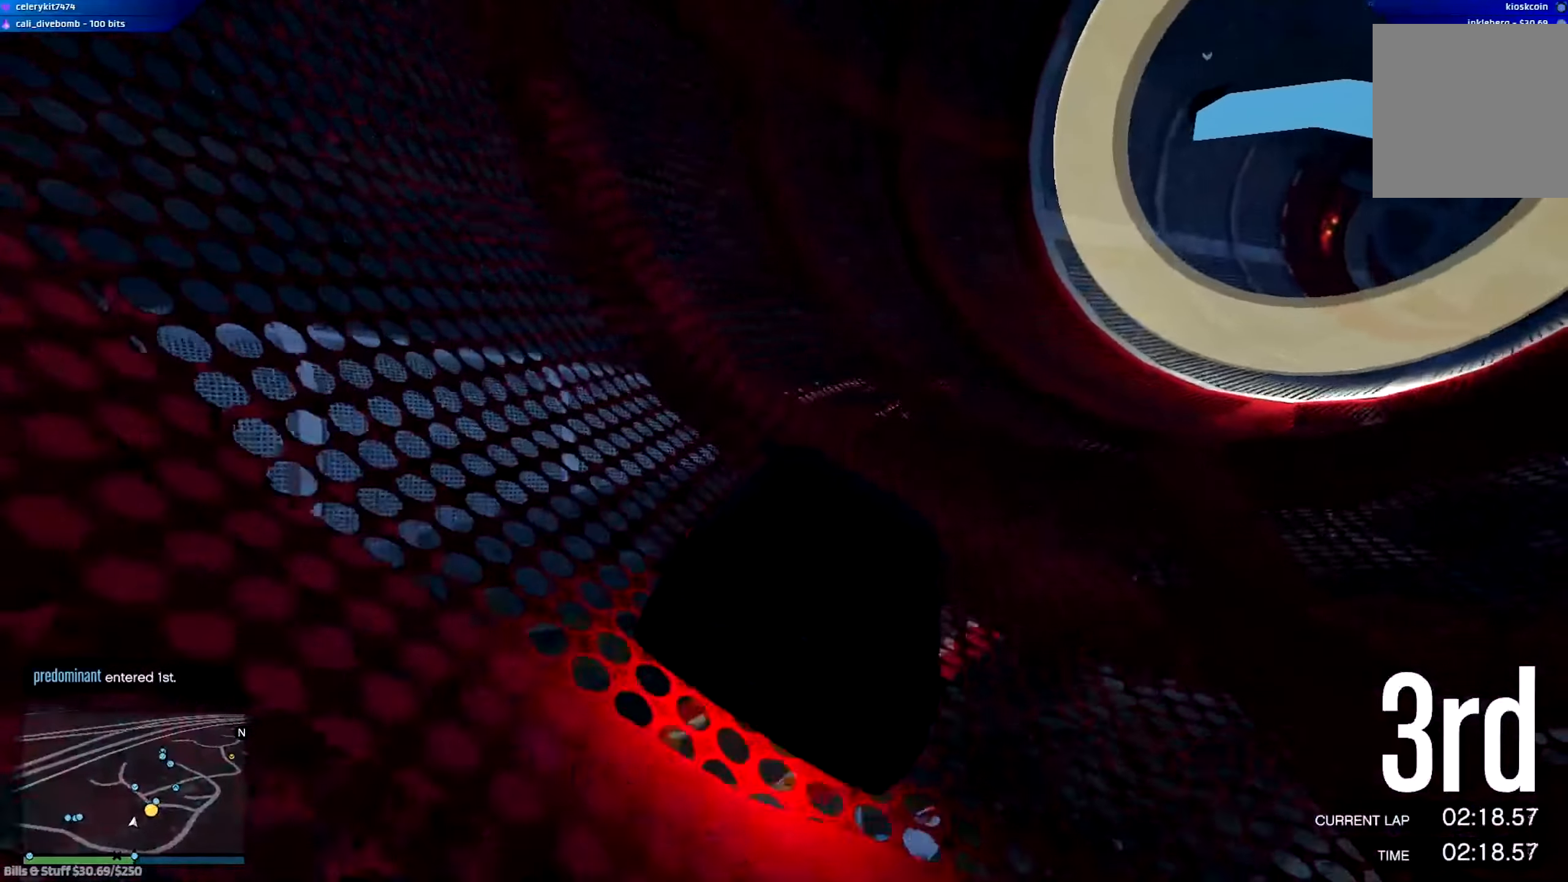
{"buttons": ["R2"], "left_stick": "center", "right_stick": "center", "events": [[33, "left_stick", "center"], [217, "left_stick", "right"], [383, "left_stick", "center"]]}
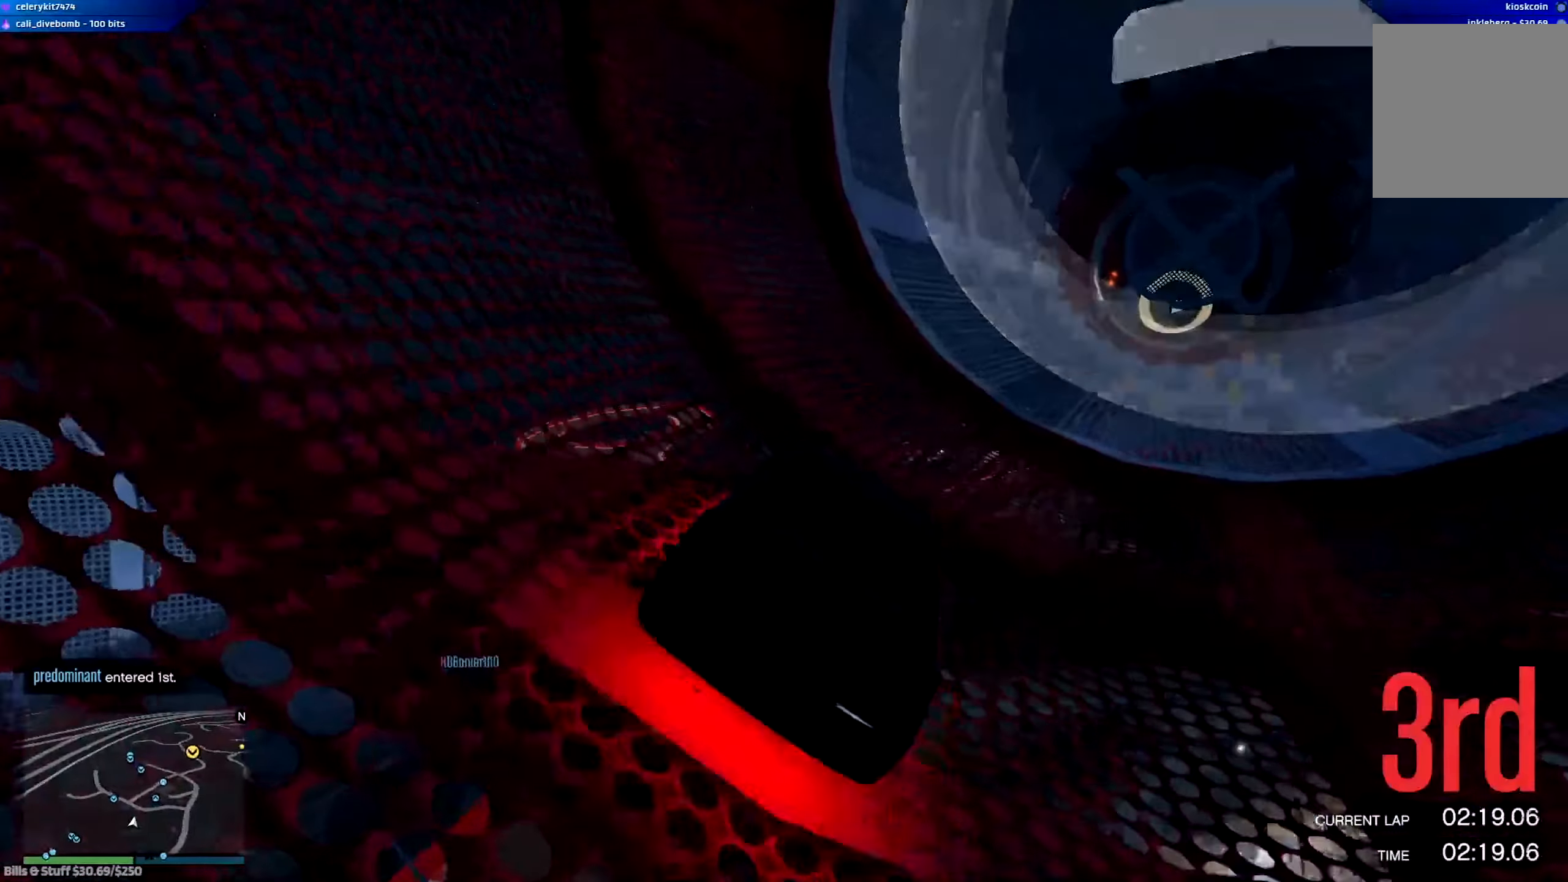
{"buttons": ["R2"], "left_stick": "center", "right_stick": "center", "events": [[17, "left_stick", "right"], [150, "left_stick", "center"], [350, "left_stick", "right"], [451, "left_stick", "center"]]}
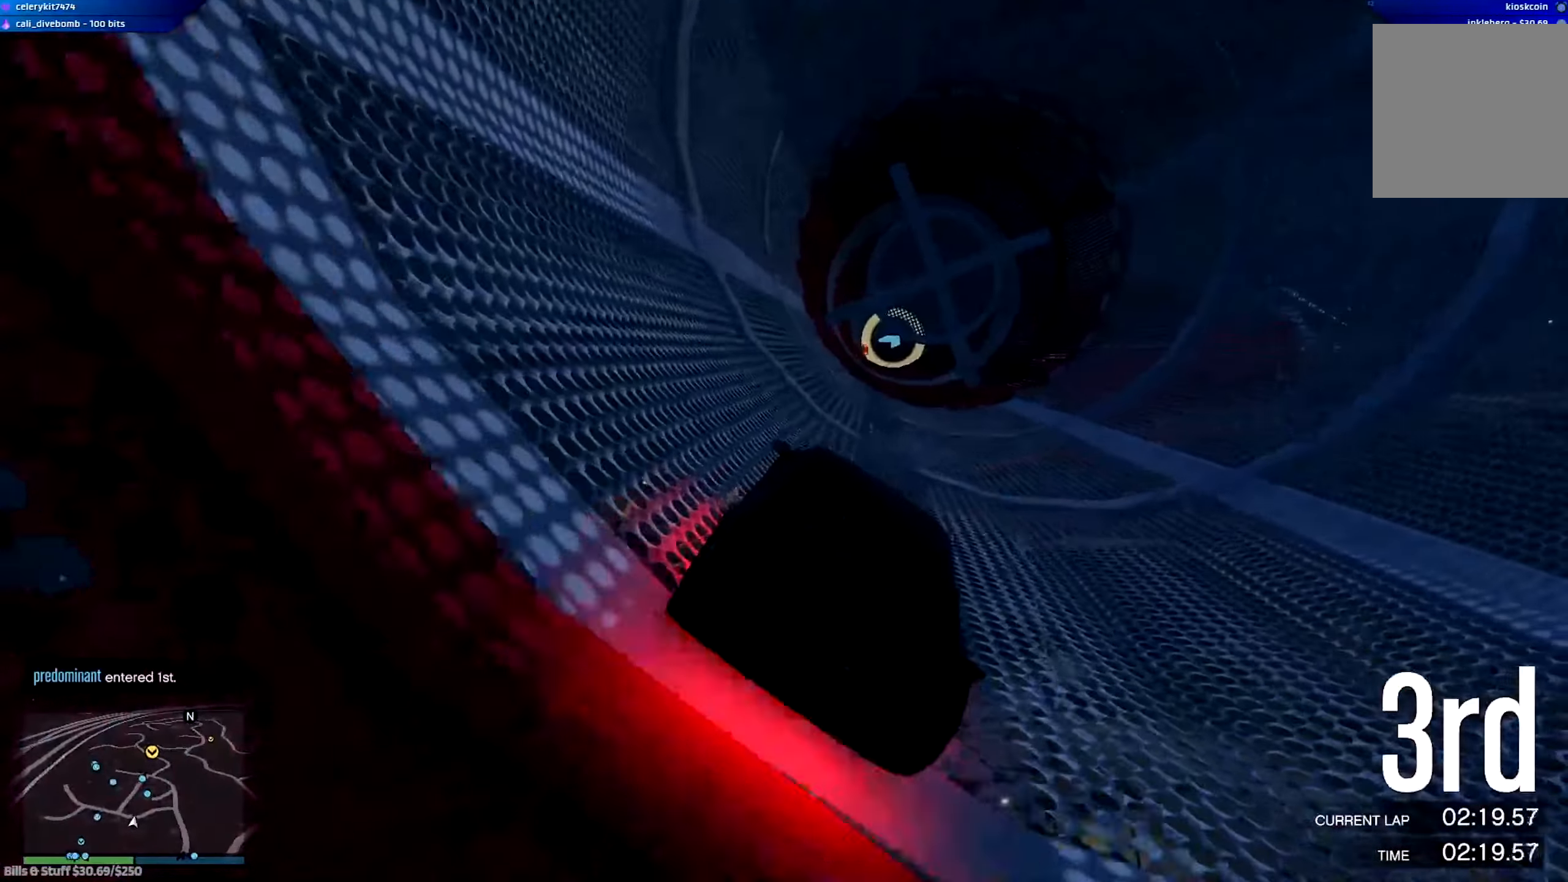
{"buttons": ["R2"], "left_stick": "center", "right_stick": "center", "events": []}
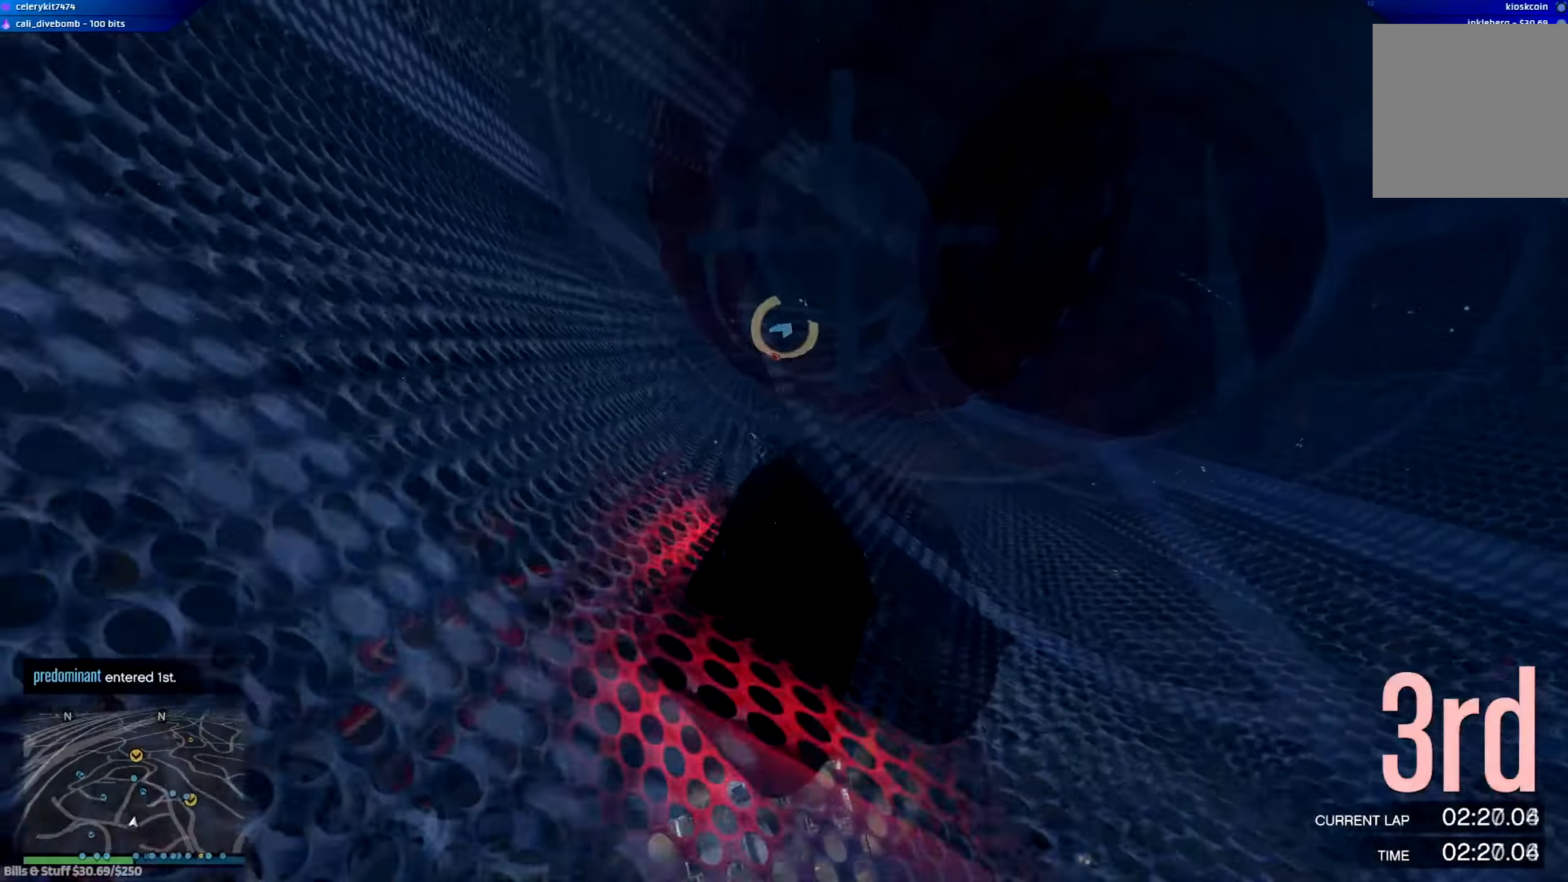
{"buttons": ["R2"], "left_stick": "right", "right_stick": "center", "events": [[501, "left_stick", "right"]]}
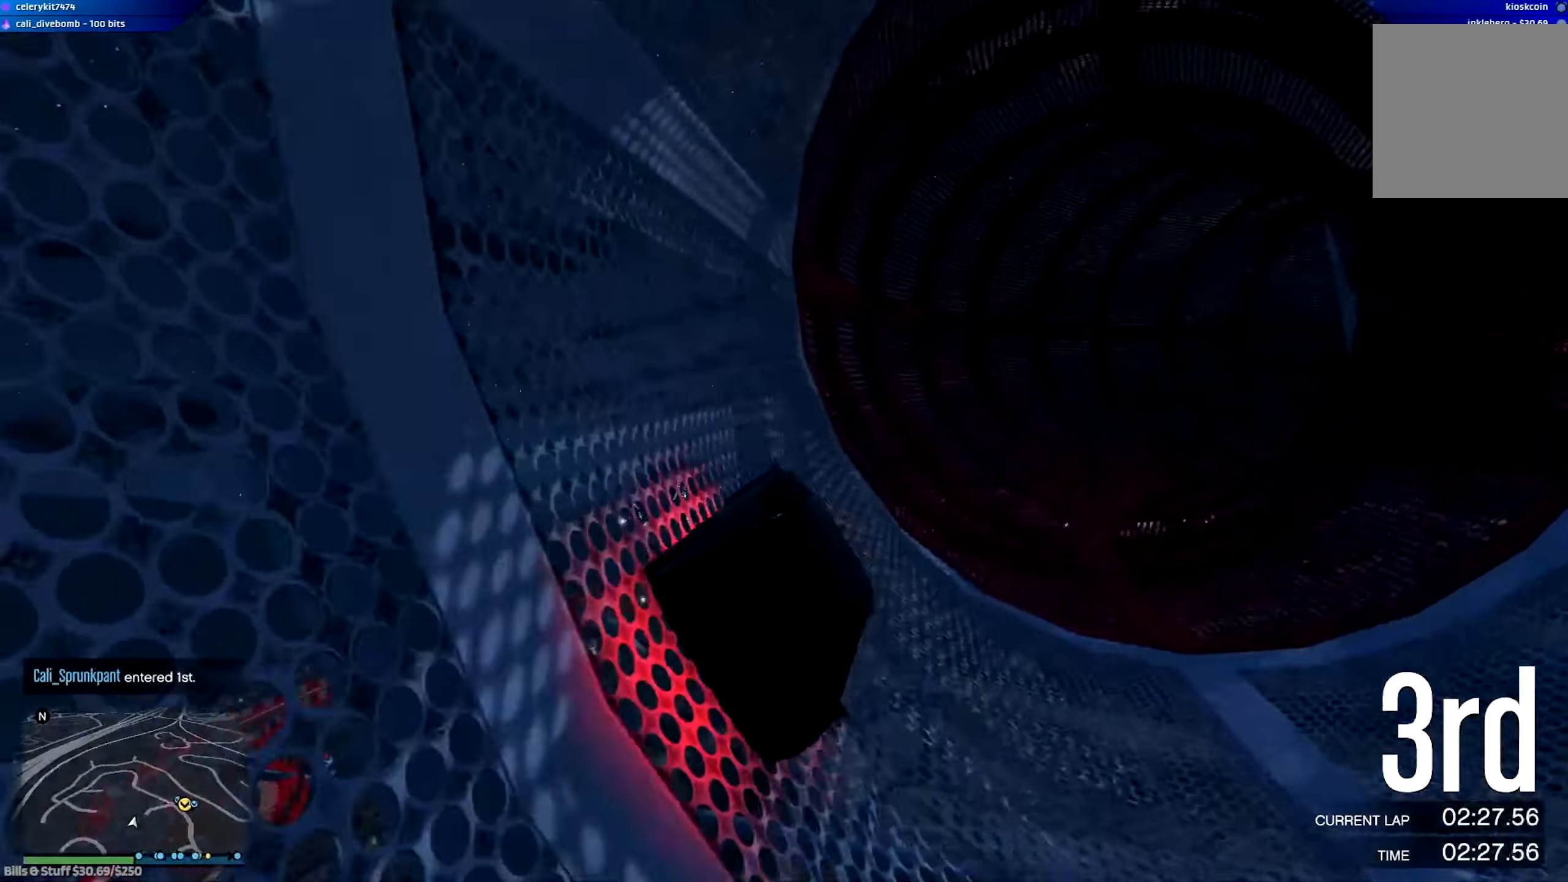
{"buttons": ["R2"], "left_stick": "center", "right_stick": "center", "events": [[166, "left_stick", "center"], [267, "left_stick", "right"], [433, "left_stick", "center"]]}
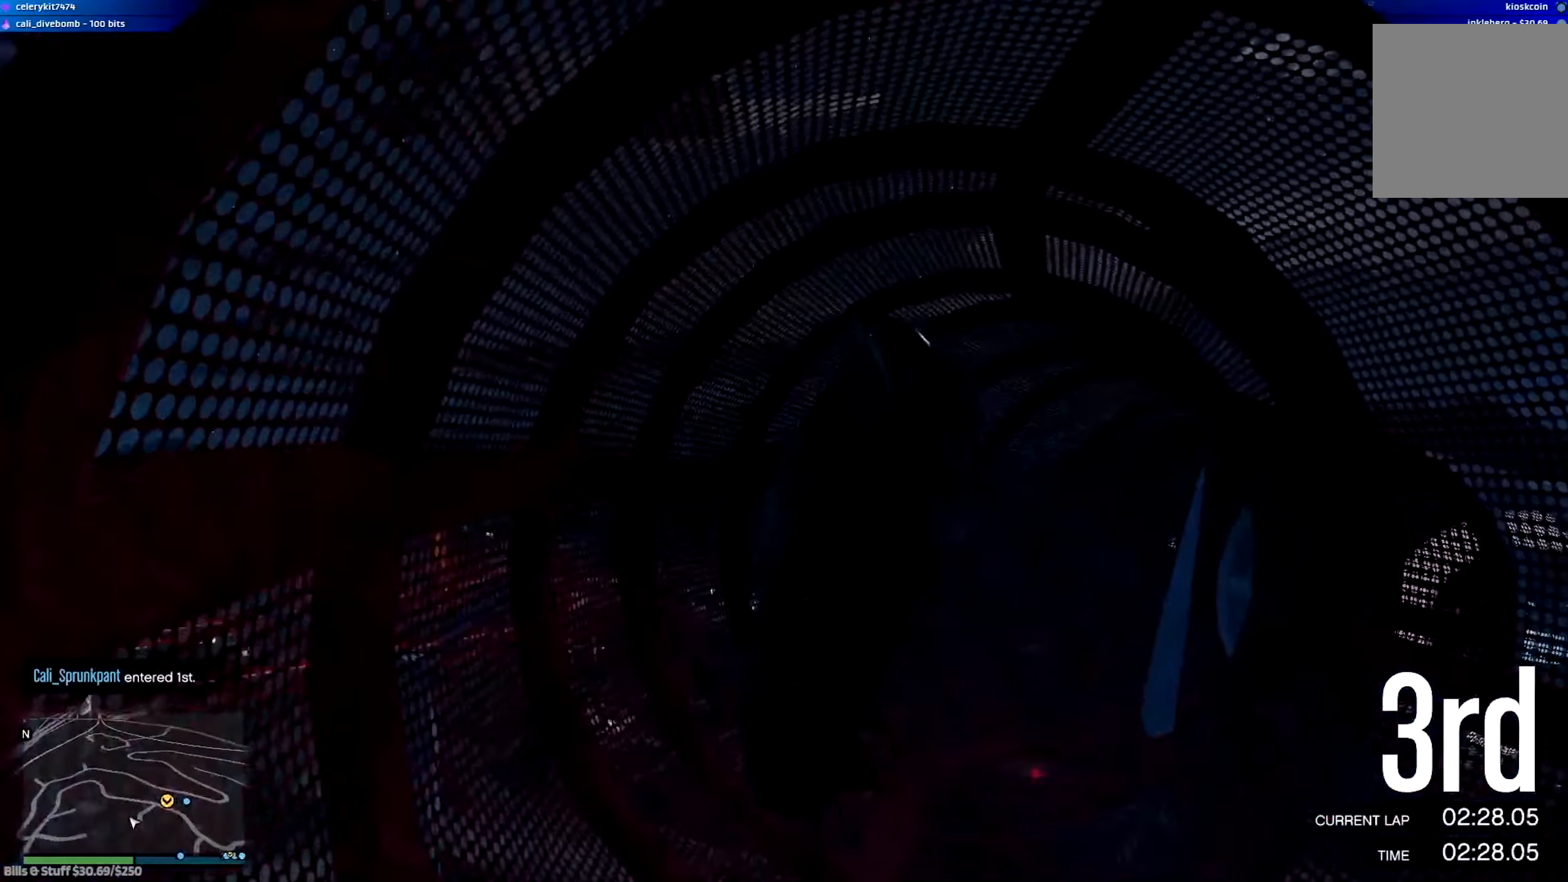
{"buttons": ["R2"], "left_stick": "center", "right_stick": "center", "events": []}
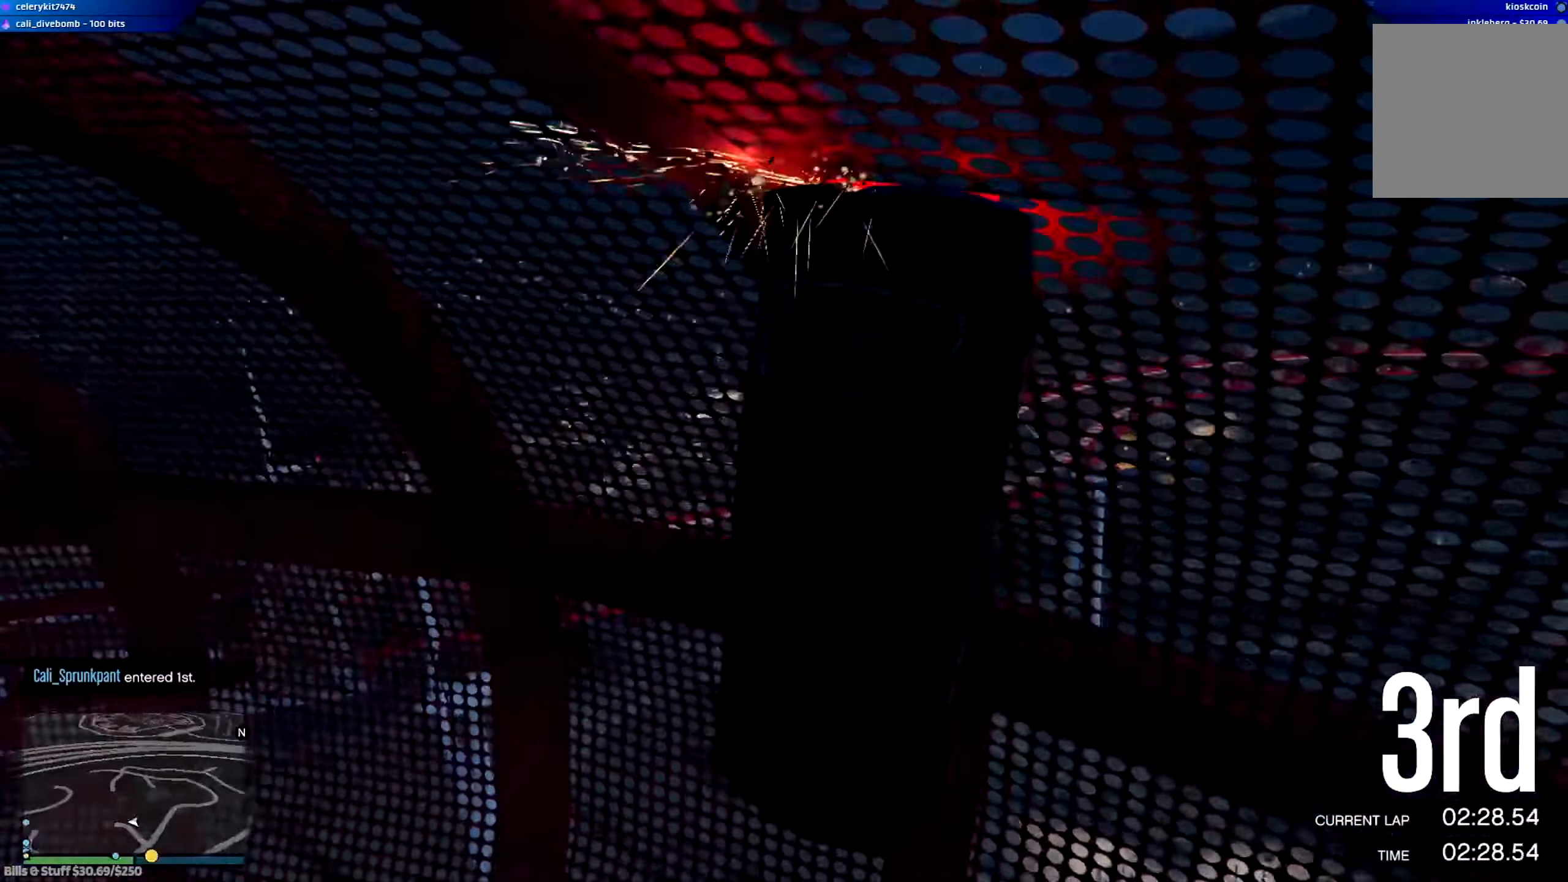
{"buttons": ["R2"], "left_stick": "center", "right_stick": "center", "events": []}
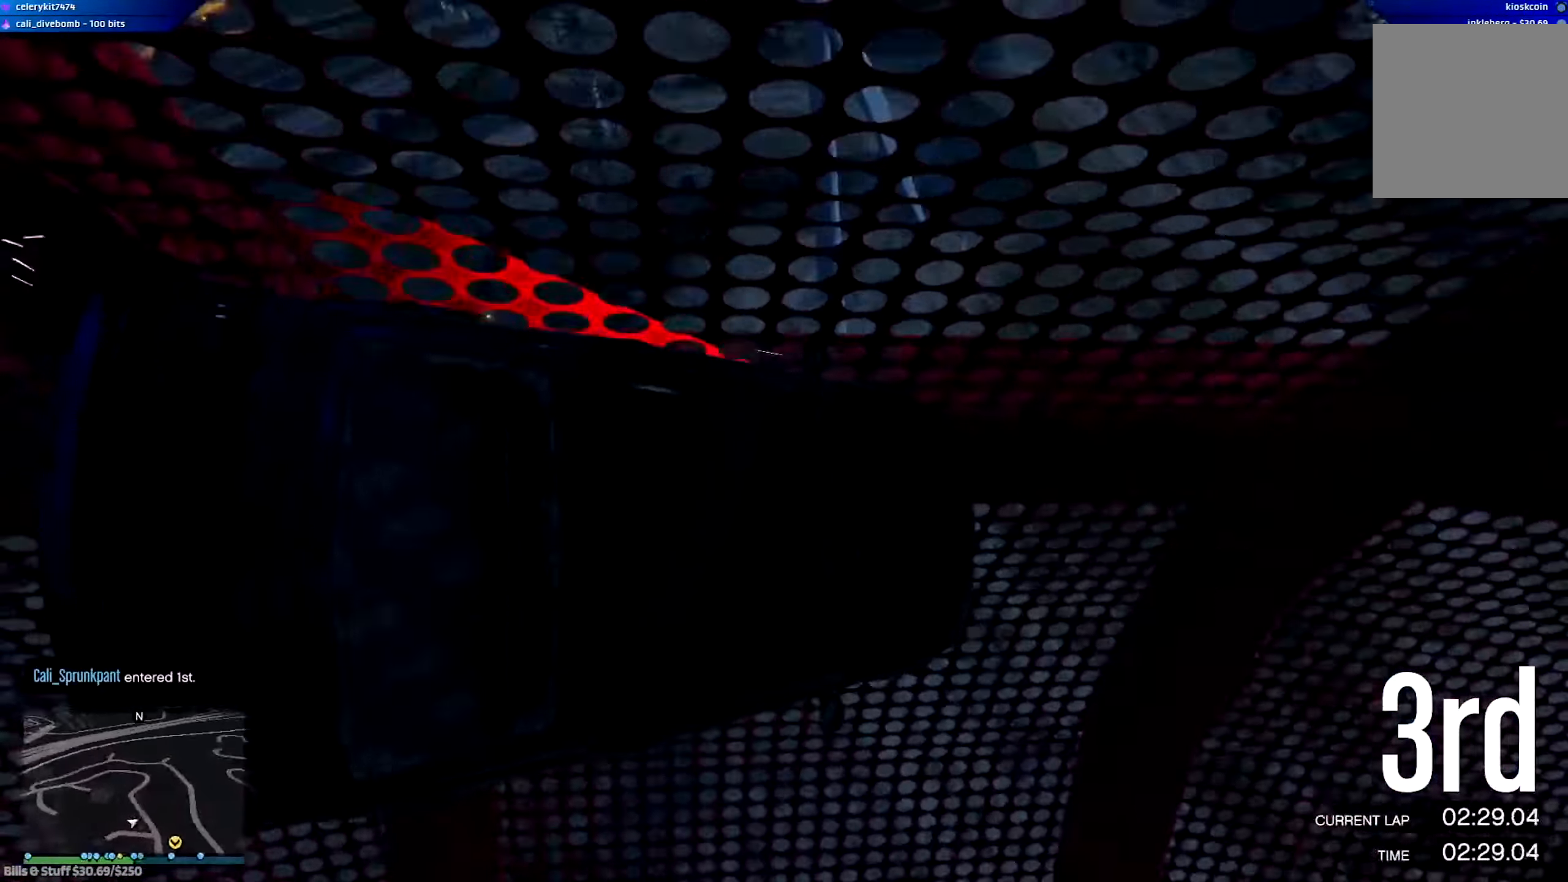
{"buttons": ["R2"], "left_stick": "center", "right_stick": "center", "events": []}
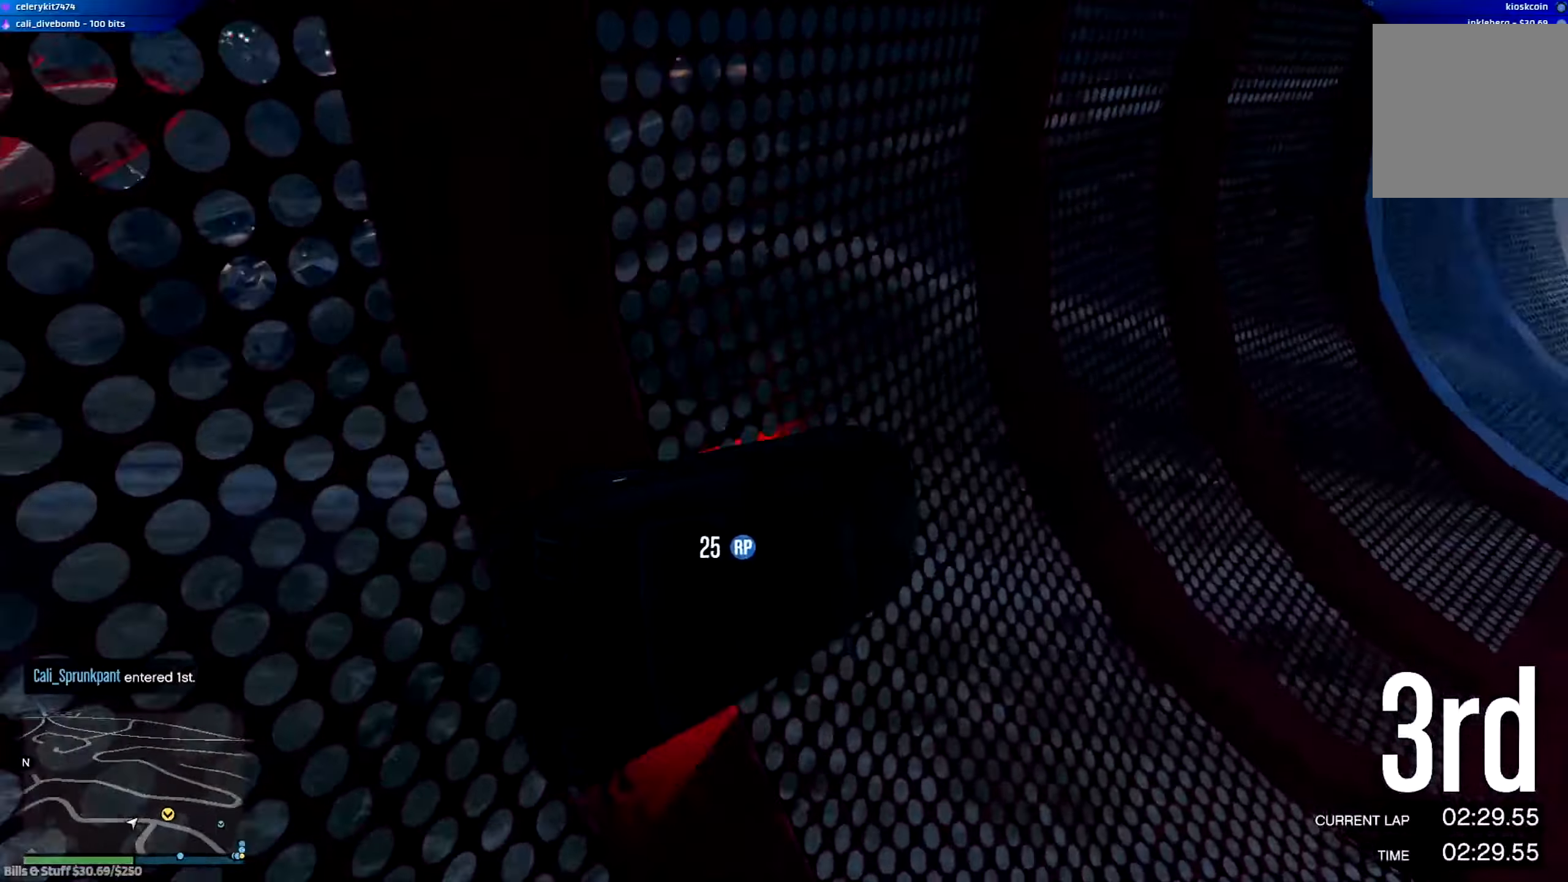
{"buttons": ["R2"], "left_stick": "center", "right_stick": "center", "events": [[100, "left_stick", "left"], [300, "left_stick", "center"]]}
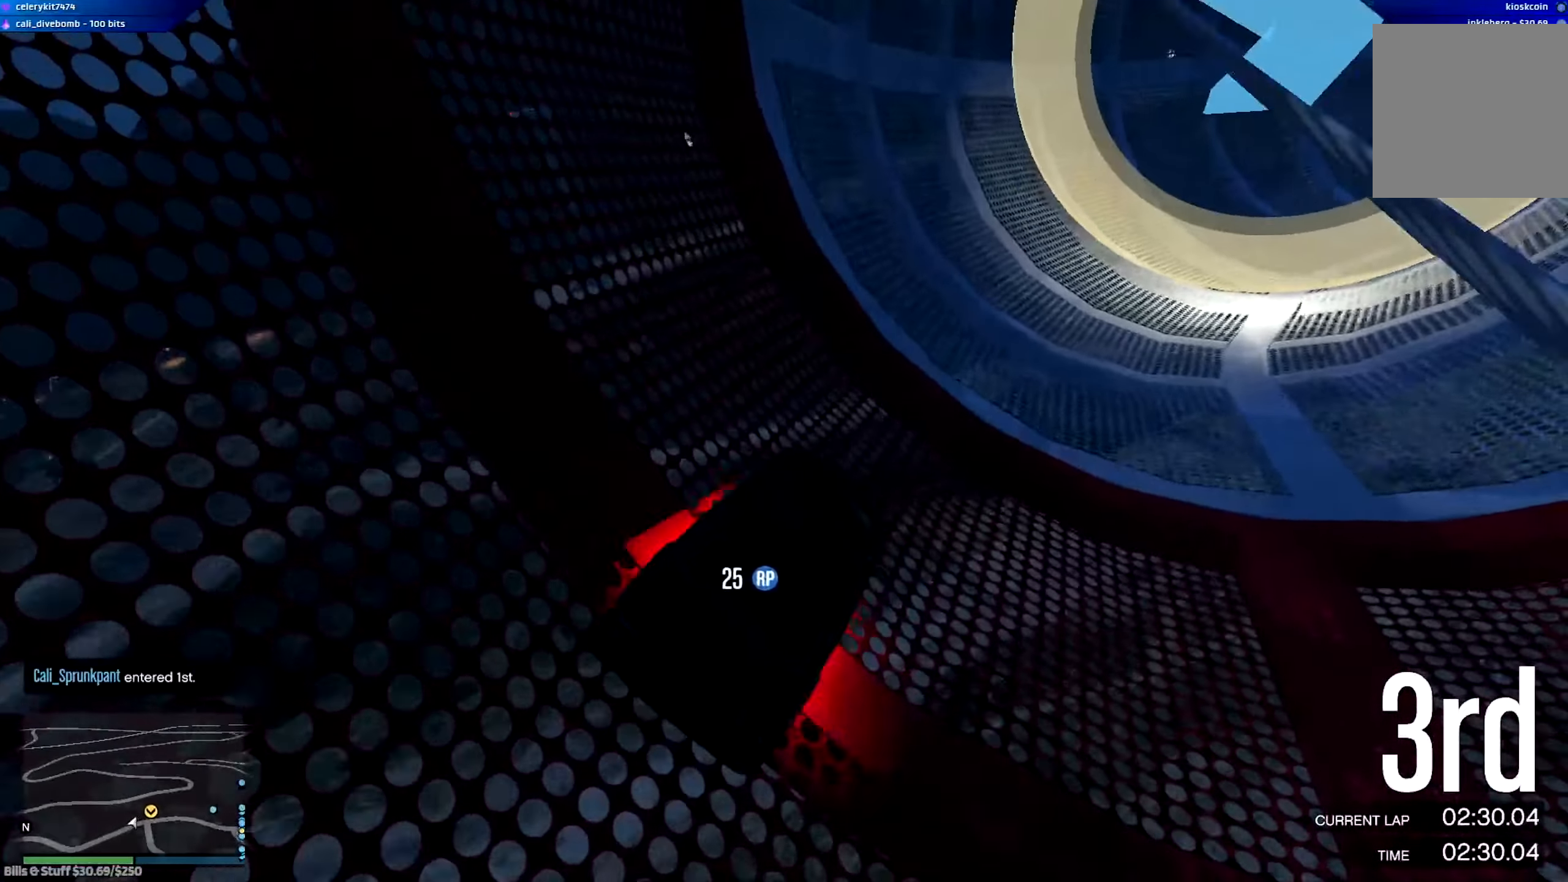
{"buttons": ["R2"], "left_stick": "center", "right_stick": "center", "events": [[334, "left_stick", "left"], [468, "left_stick", "center"]]}
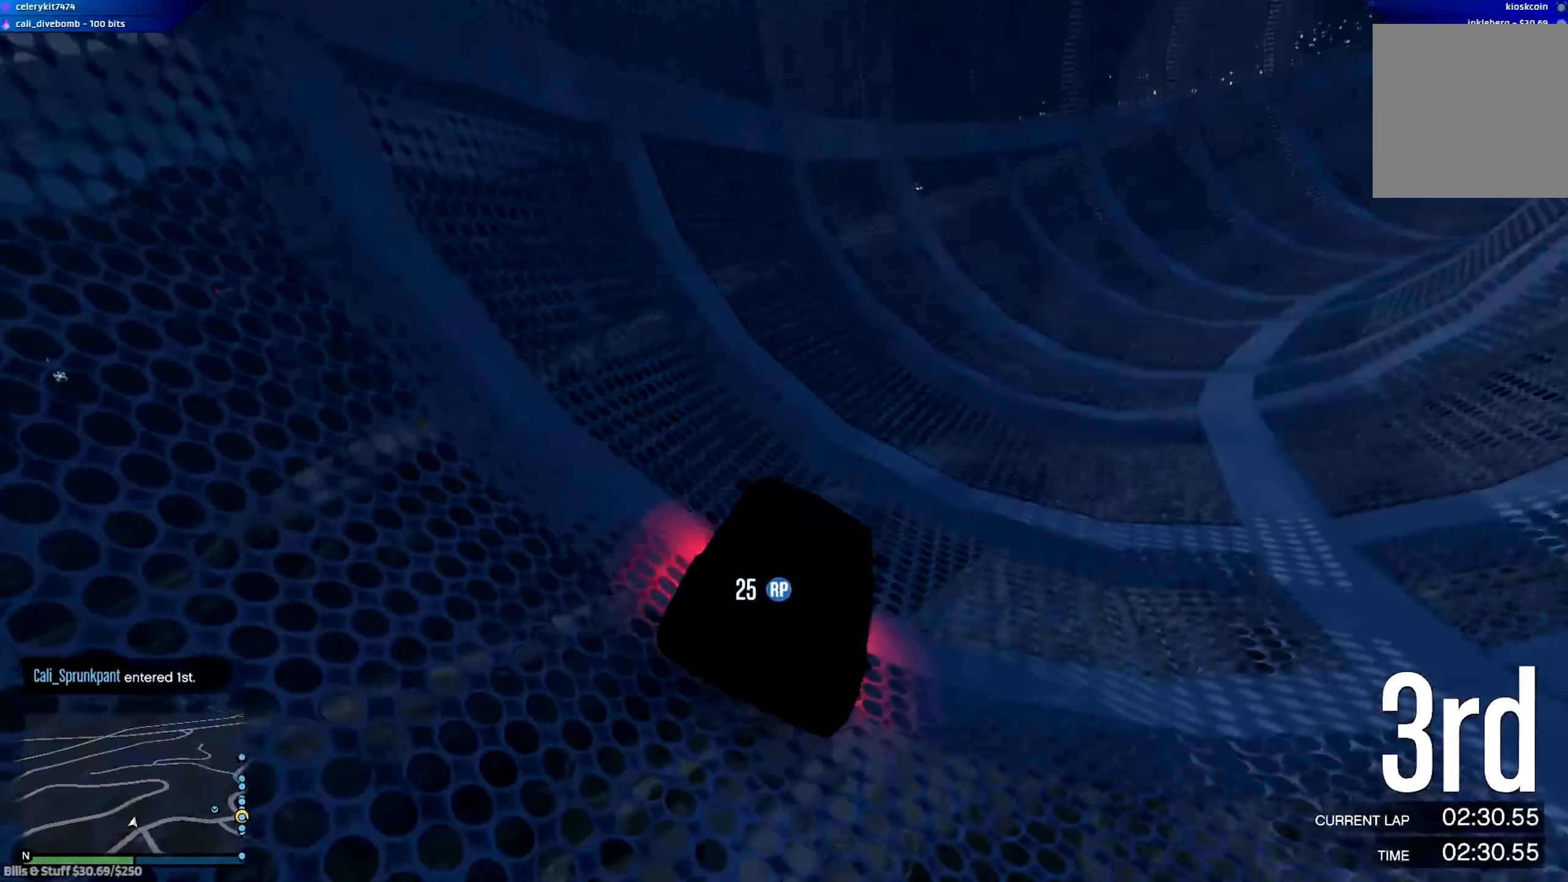
{"buttons": ["R2"], "left_stick": "center", "right_stick": "center", "events": [[33, "left_stick", "right"], [233, "left_stick", "center"], [350, "left_stick", "right"], [500, "left_stick", "center"]]}
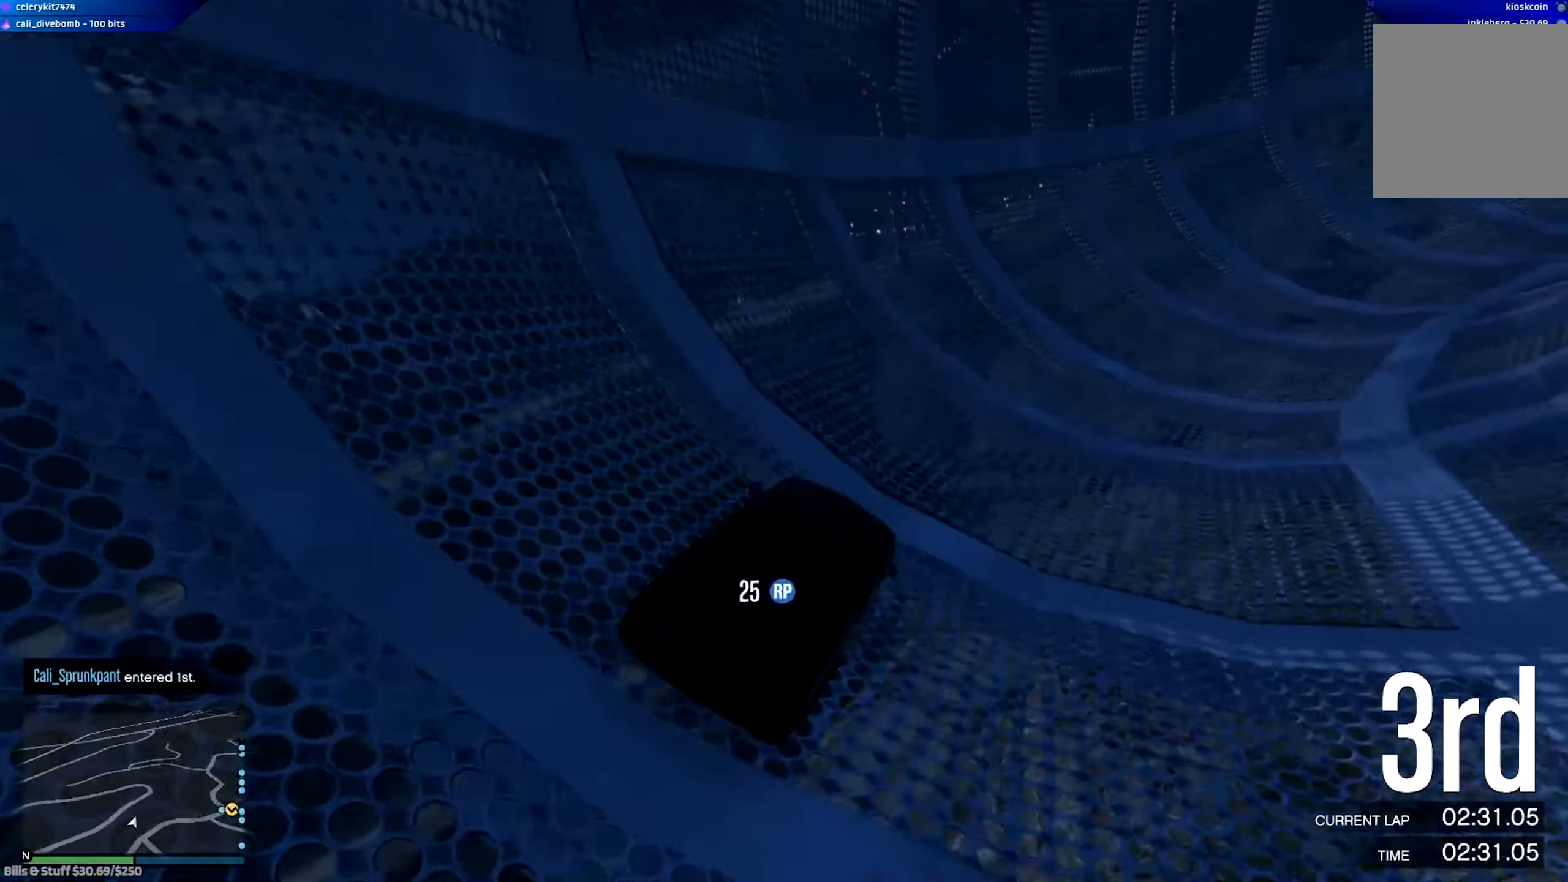
{"buttons": ["R2"], "left_stick": "right", "right_stick": "center", "events": [[134, "left_stick", "right"], [234, "left_stick", "center"], [401, "left_stick", "right"]]}
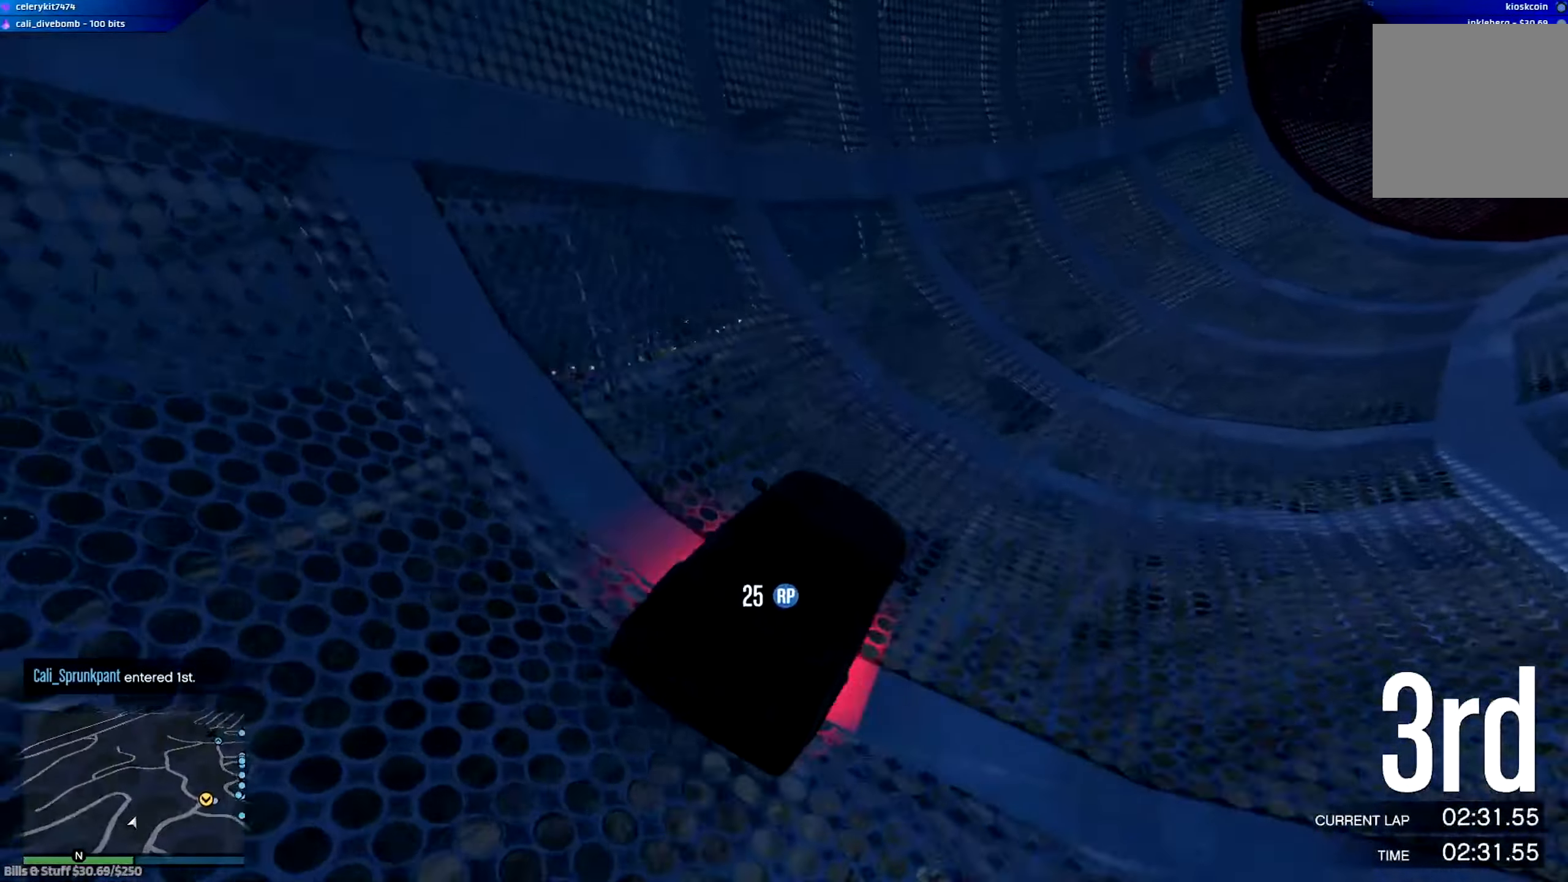
{"buttons": ["R2"], "left_stick": "center", "right_stick": "center", "events": [[33, "left_stick", "center"], [133, "left_stick", "down-right"], [300, "left_stick", "center"]]}
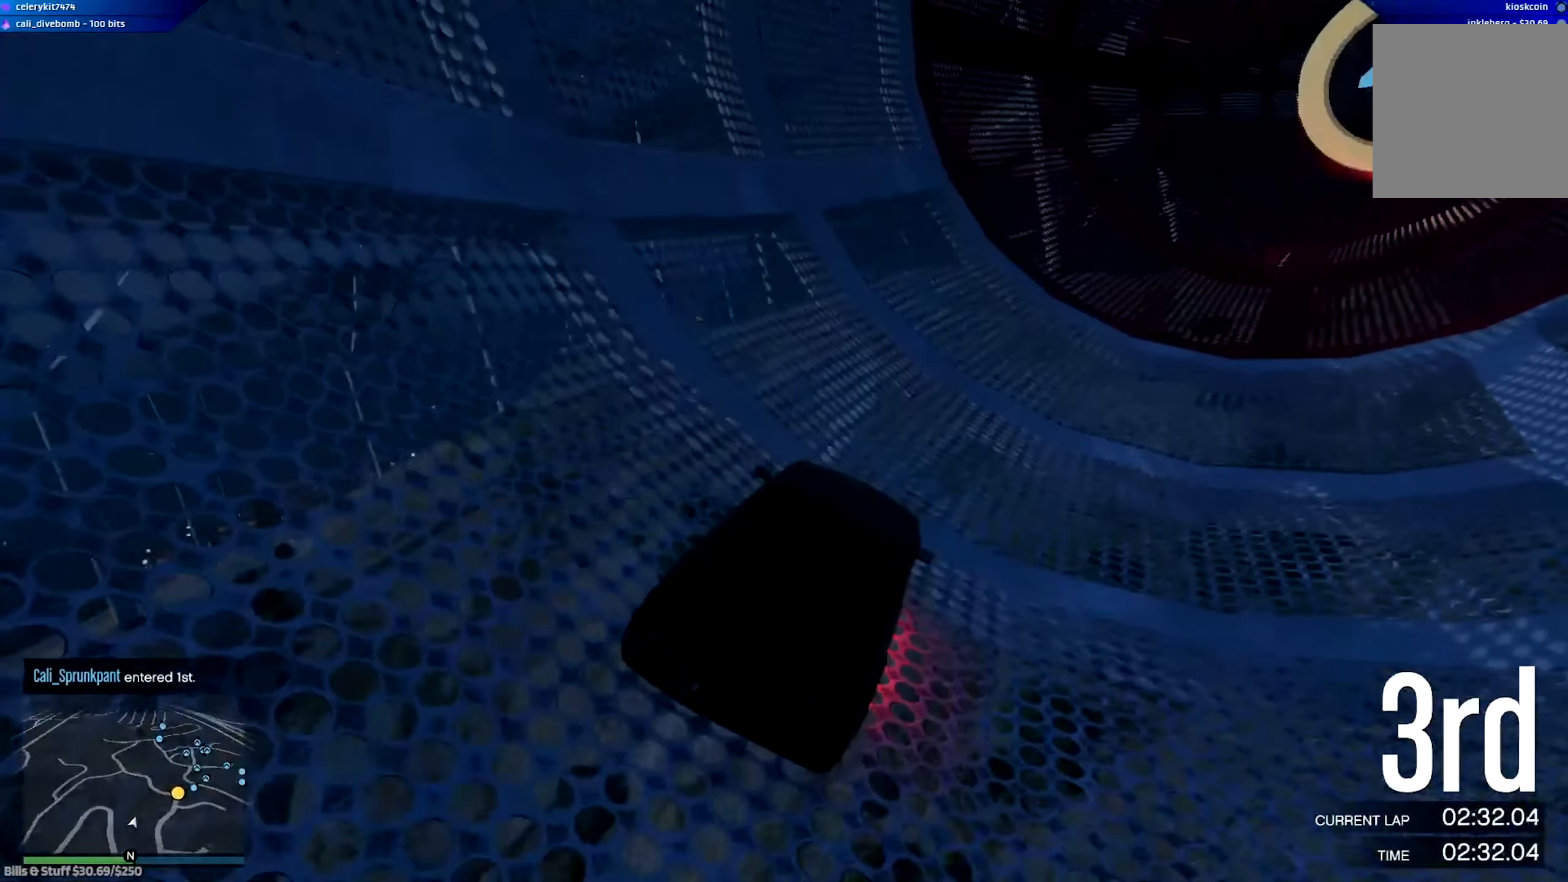
{"buttons": ["R2"], "left_stick": "right", "right_stick": "center", "events": [[167, "left_stick", "down-right"], [301, "left_stick", "center"], [501, "left_stick", "right"]]}
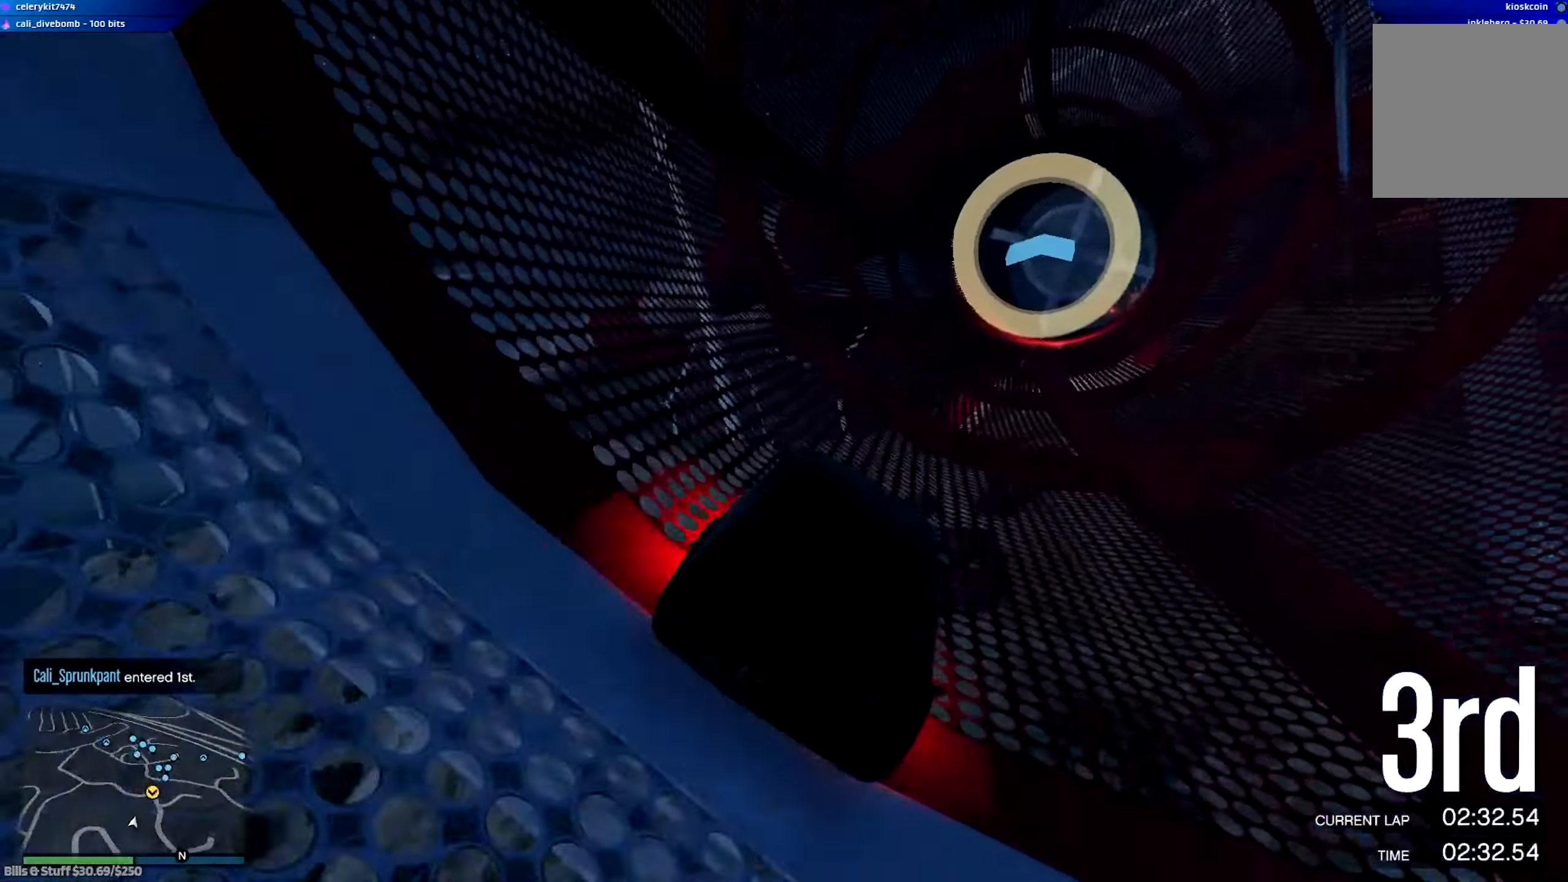
{"buttons": ["R2"], "left_stick": "center", "right_stick": "center", "events": [[100, "left_stick", "center"]]}
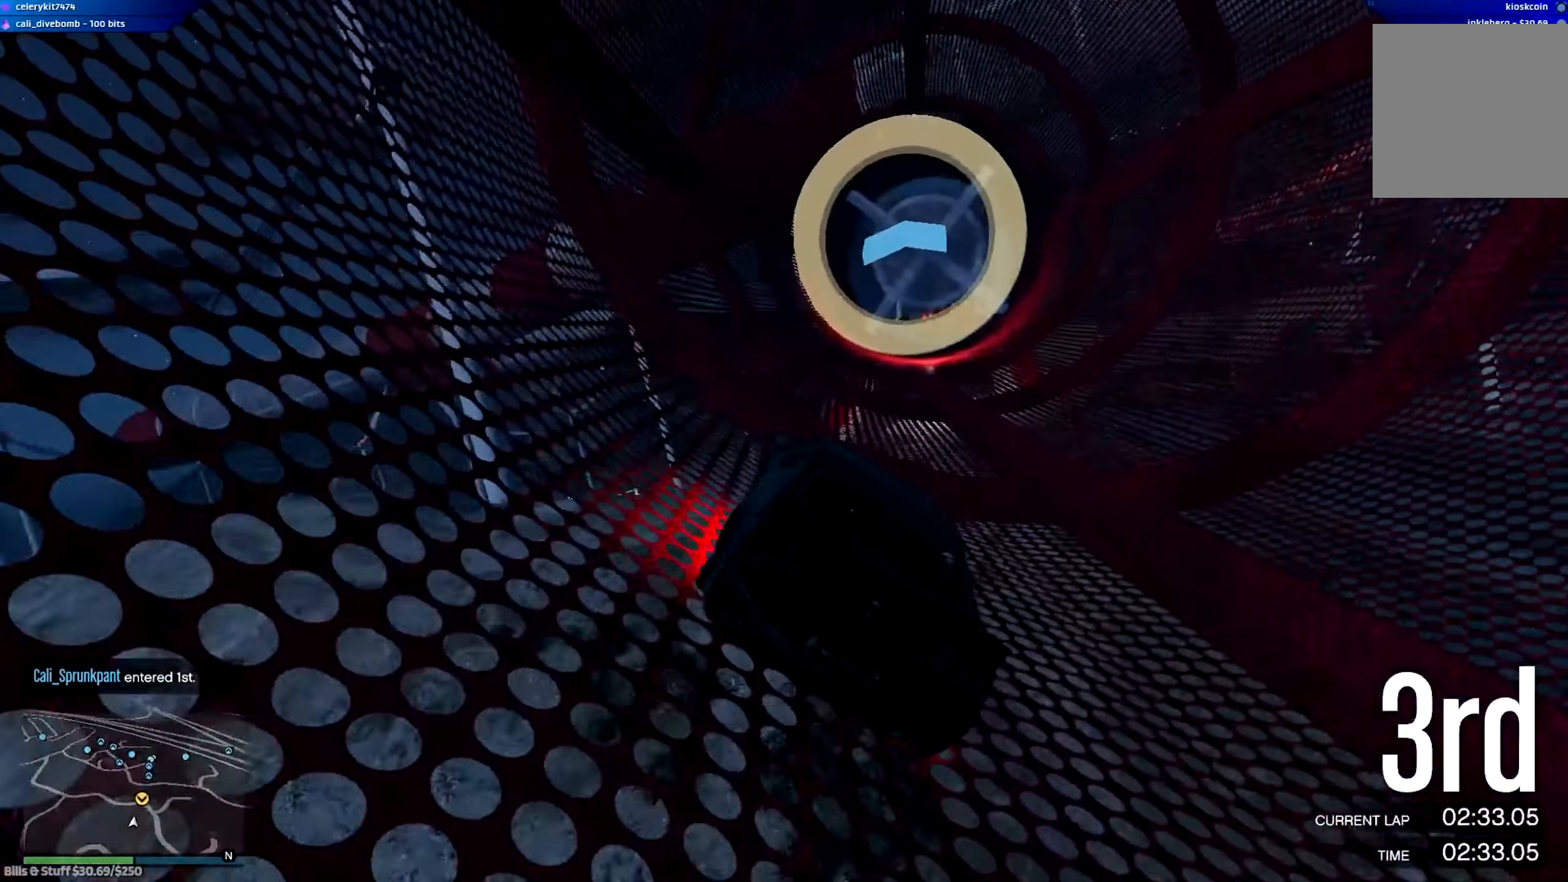
{"buttons": ["R2"], "left_stick": "center", "right_stick": "center", "events": [[34, "left_stick", "right"], [167, "left_stick", "center"], [334, "left_stick", "right"], [468, "left_stick", "center"]]}
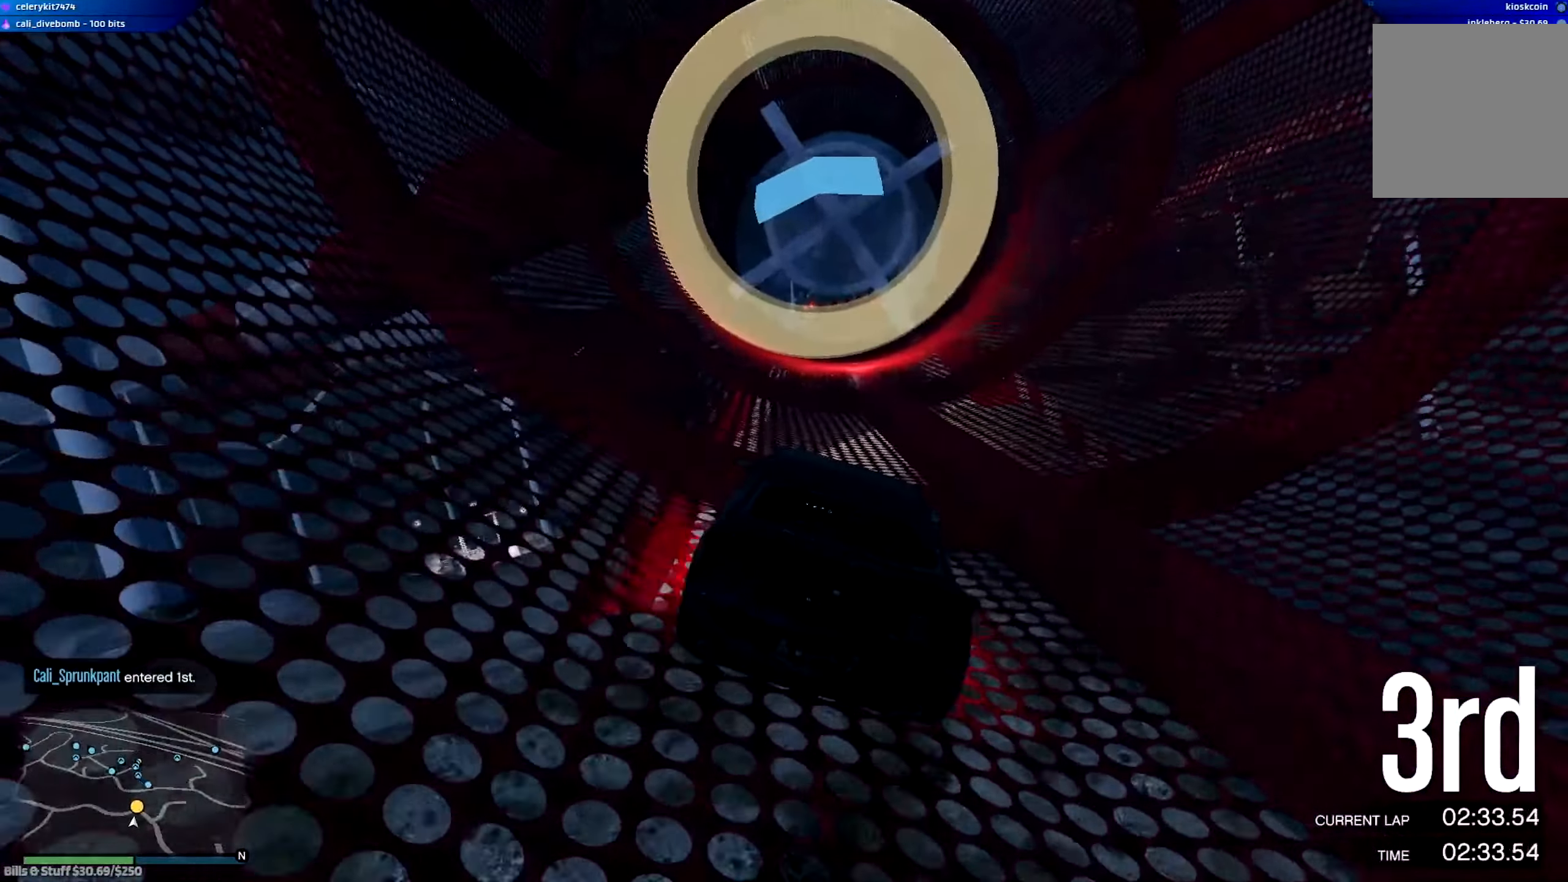
{"buttons": ["R2"], "left_stick": "center", "right_stick": "center", "events": [[267, "left_stick", "right"], [334, "left_stick", "center"]]}
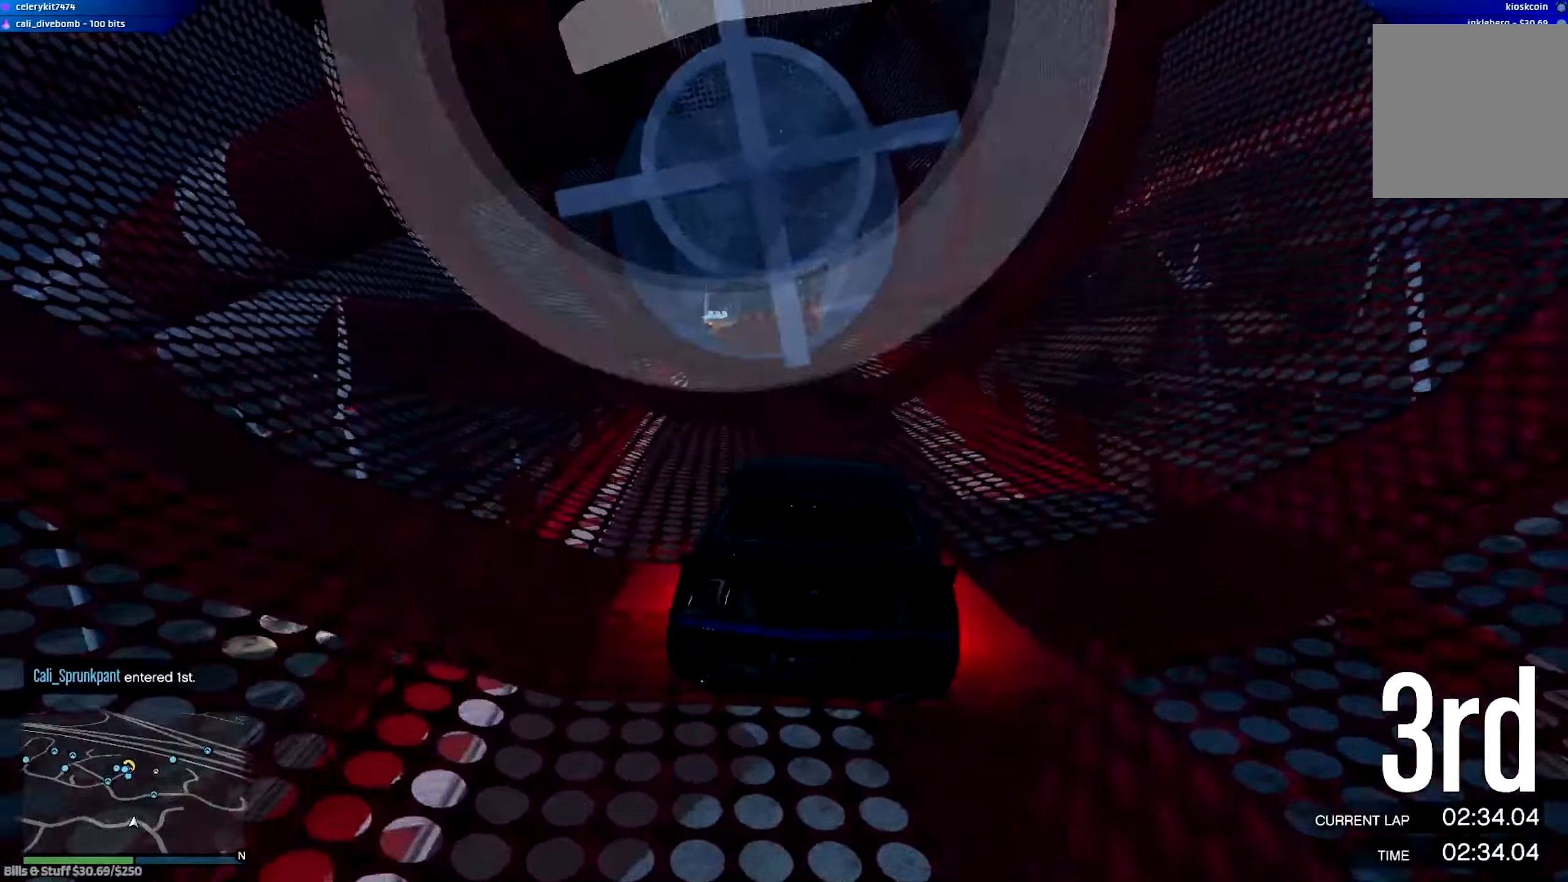
{"buttons": ["R2"], "left_stick": "center", "right_stick": "center", "events": [[100, "left_stick", "left"], [234, "left_stick", "center"]]}
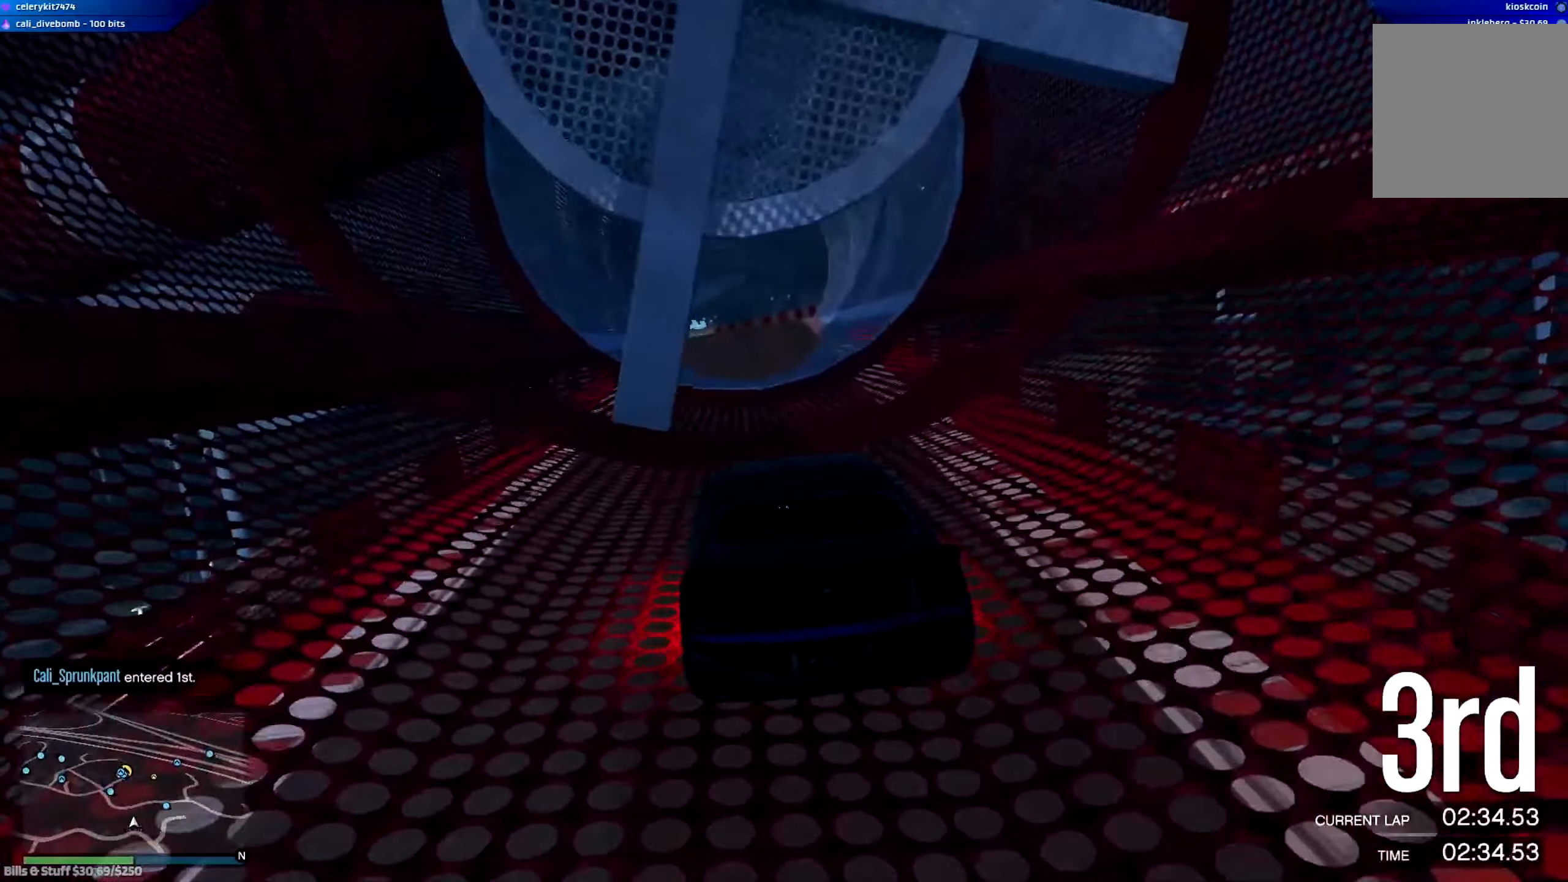
{"buttons": ["R2"], "left_stick": "left", "right_stick": "center", "events": [[117, "left_stick", "left"], [234, "left_stick", "center"], [467, "left_stick", "left"]]}
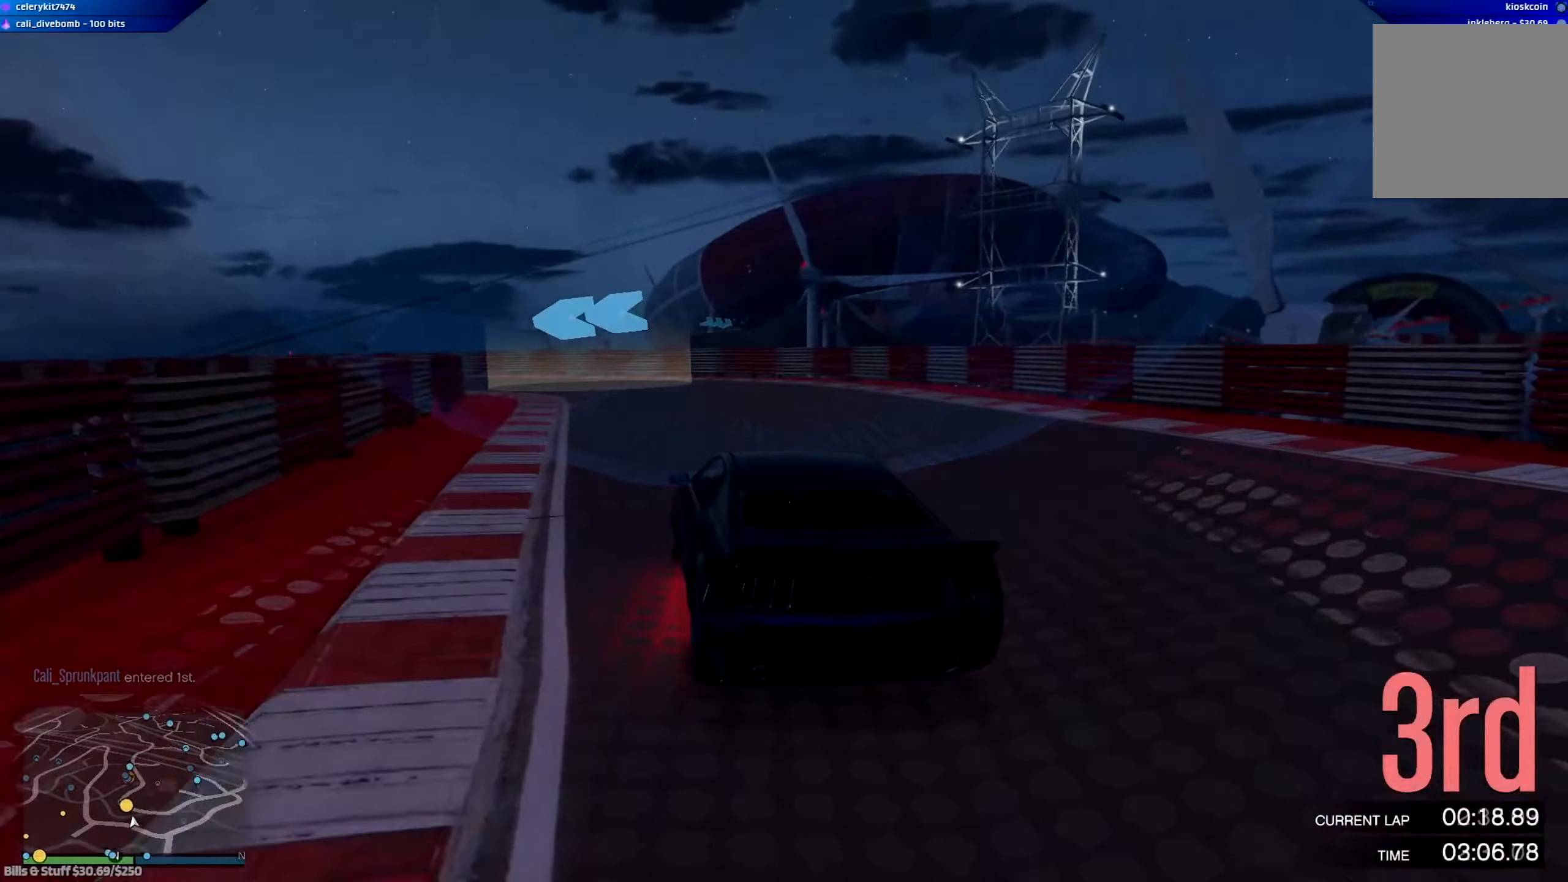
{"buttons": ["R2"], "left_stick": "left", "right_stick": "center", "events": []}
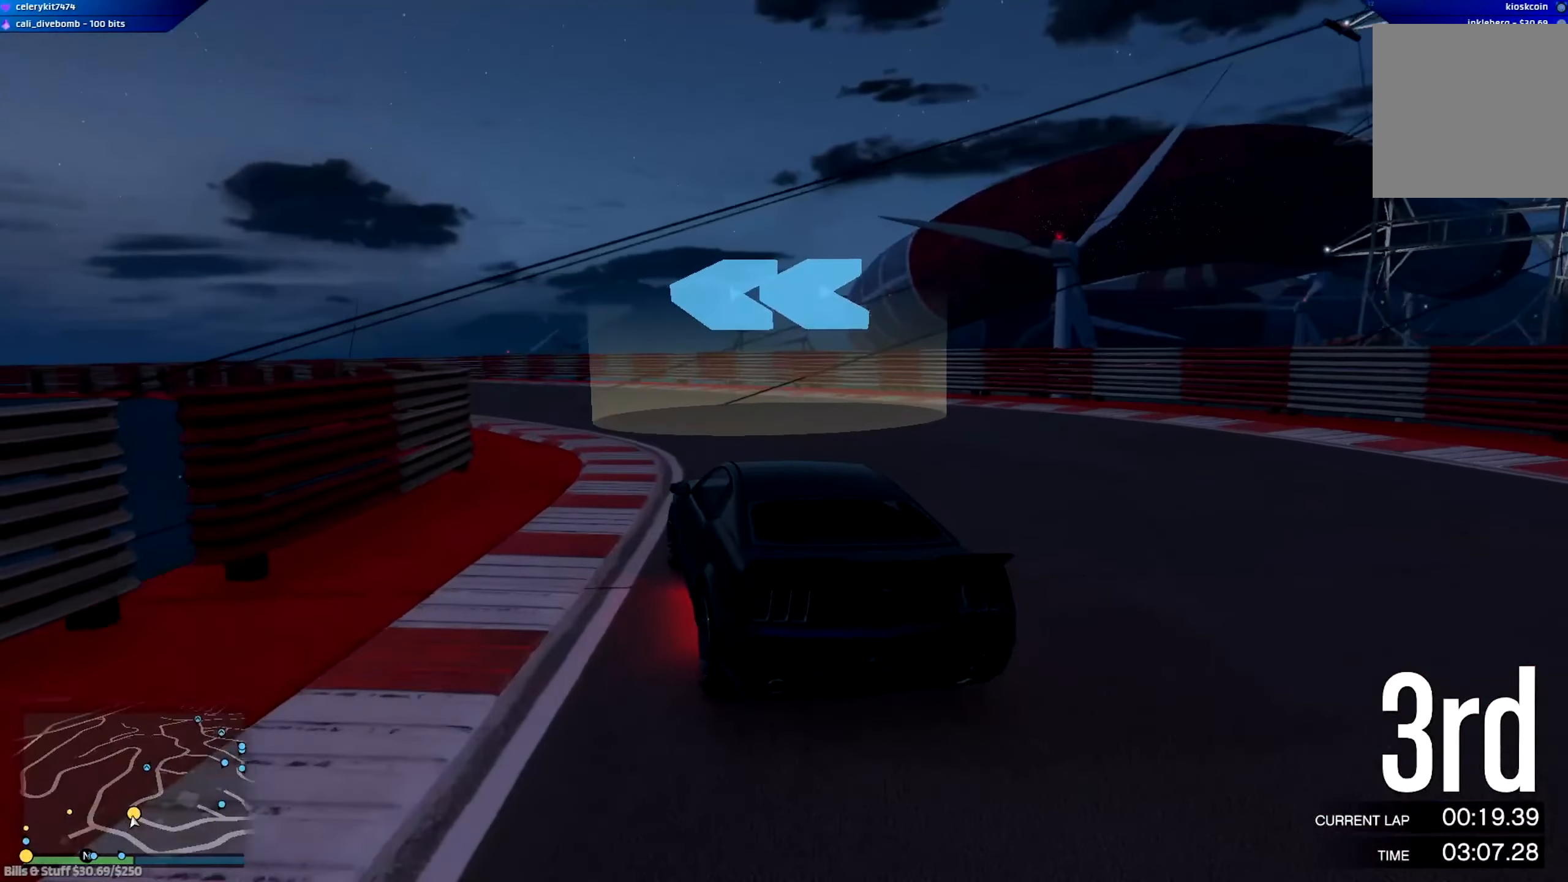
{"buttons": [], "left_stick": "center", "right_stick": "center", "events": [[50, "R2", "up"], [250, "R2", "down"], [417, "R2", "up"], [467, "left_stick", "center"]]}
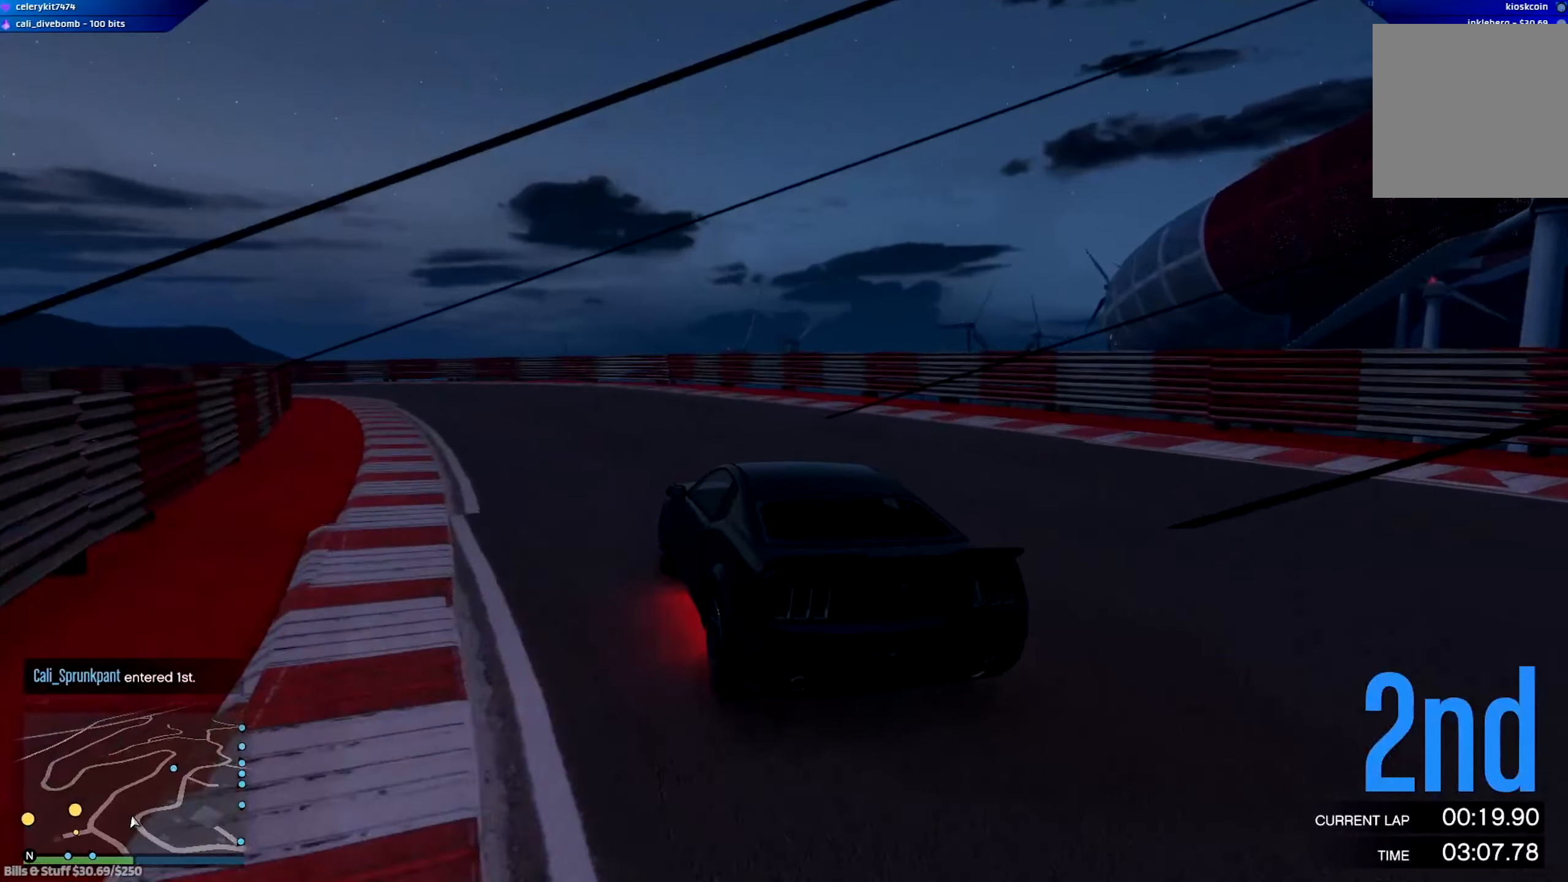
{"buttons": ["R2"], "left_stick": "center", "right_stick": "center", "events": [[17, "left_stick", "left"], [83, "R2", "down"], [183, "left_stick", "center"], [317, "left_stick", "left"], [484, "left_stick", "center"]]}
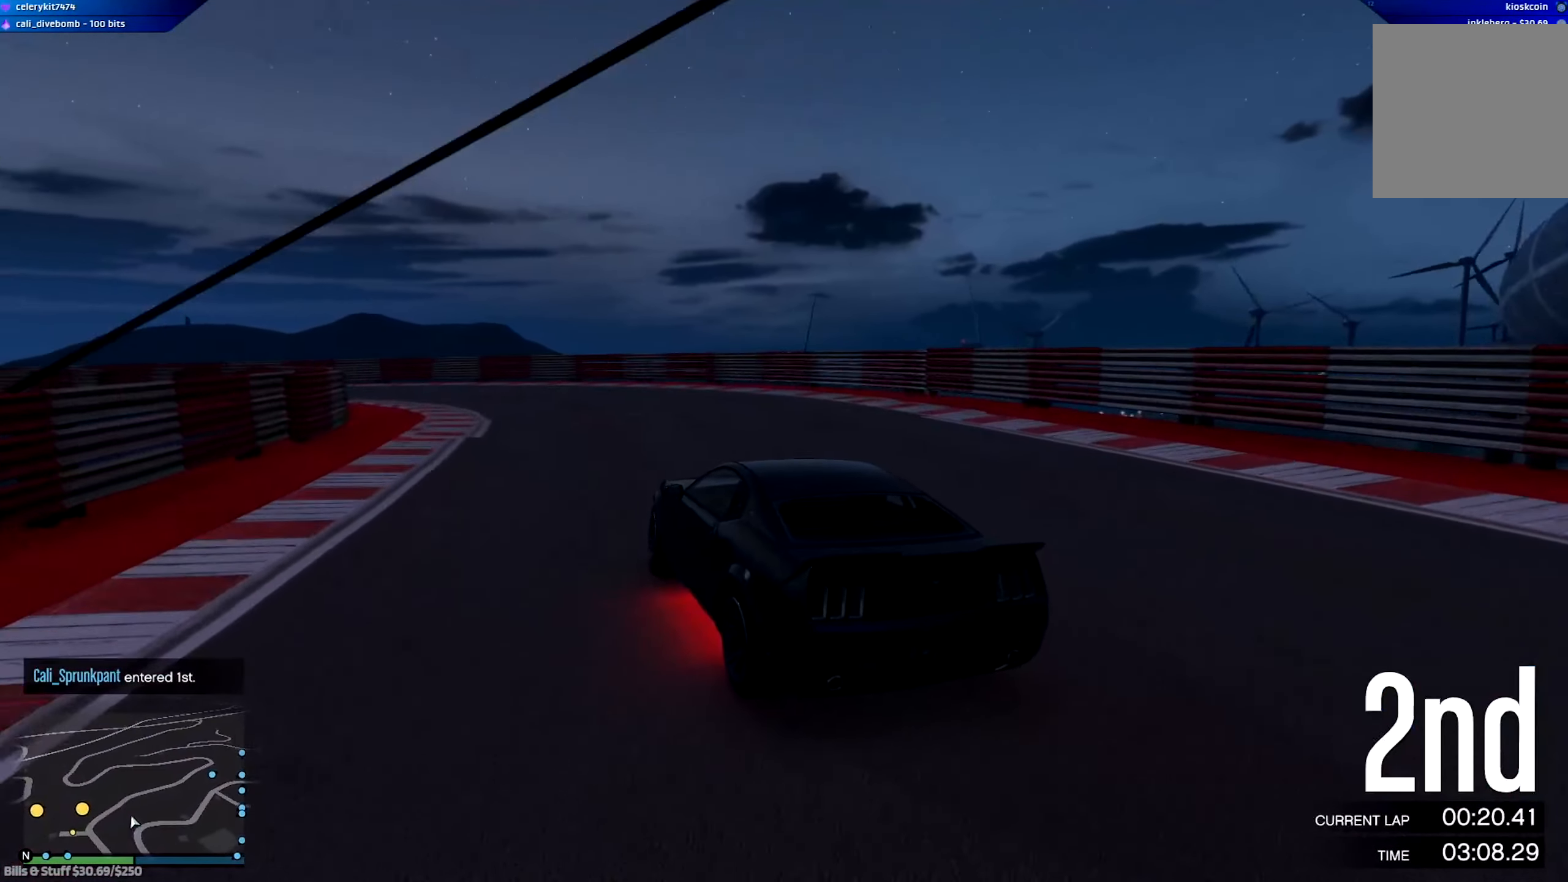
{"buttons": ["R2"], "left_stick": "left", "right_stick": "center", "events": [[217, "left_stick", "right"], [351, "left_stick", "left"]]}
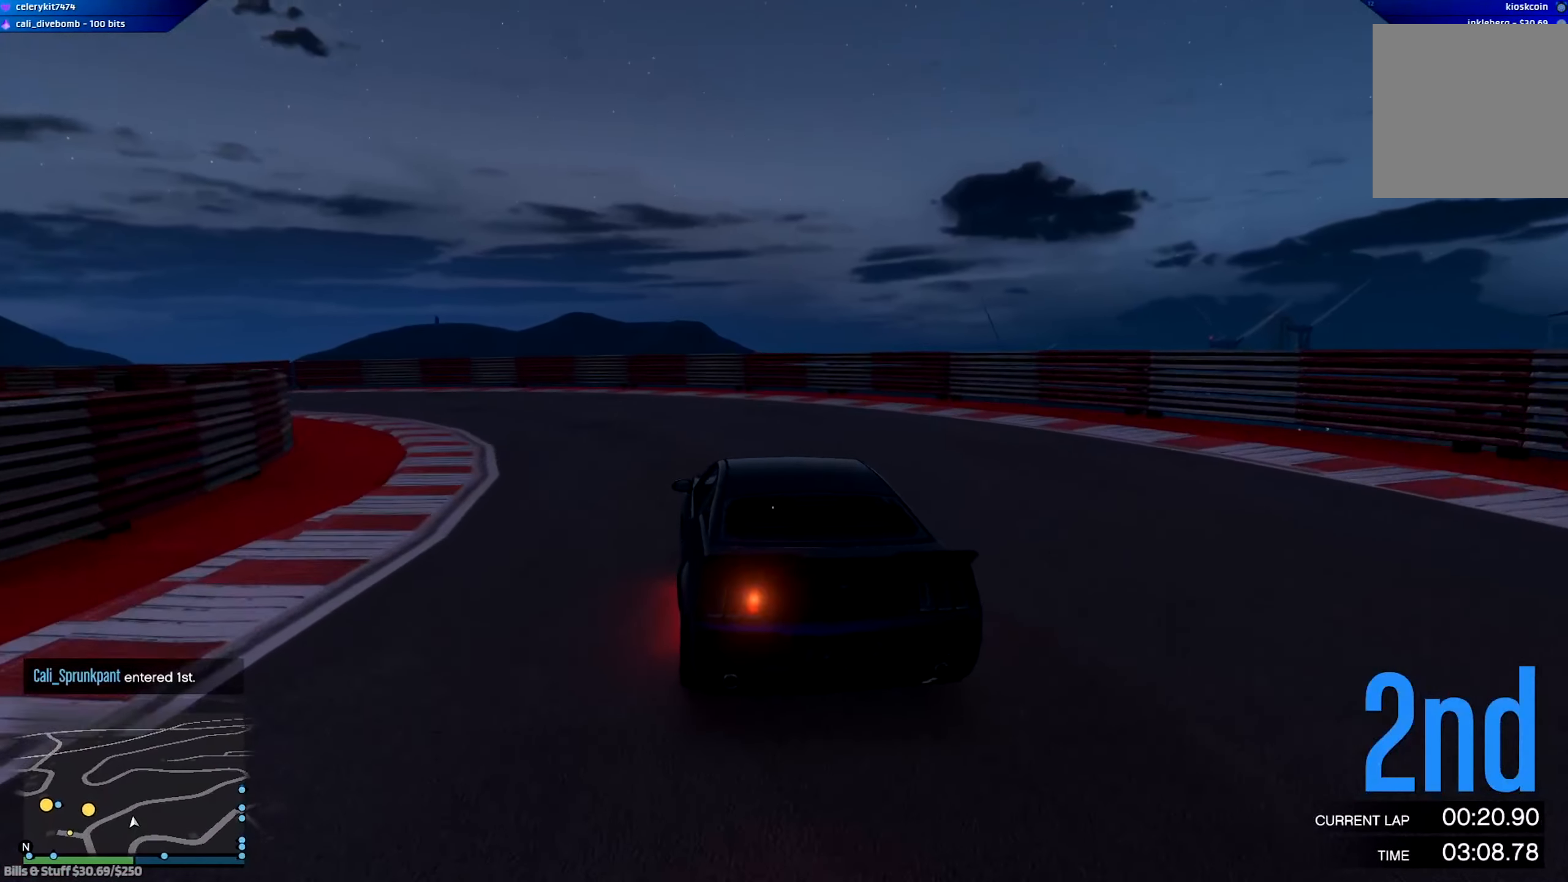
{"buttons": [], "left_stick": "left", "right_stick": "center", "events": [[50, "R2", "up"], [83, "L2", "down"], [250, "L2", "up"], [317, "left_stick", "center"], [450, "left_stick", "left"]]}